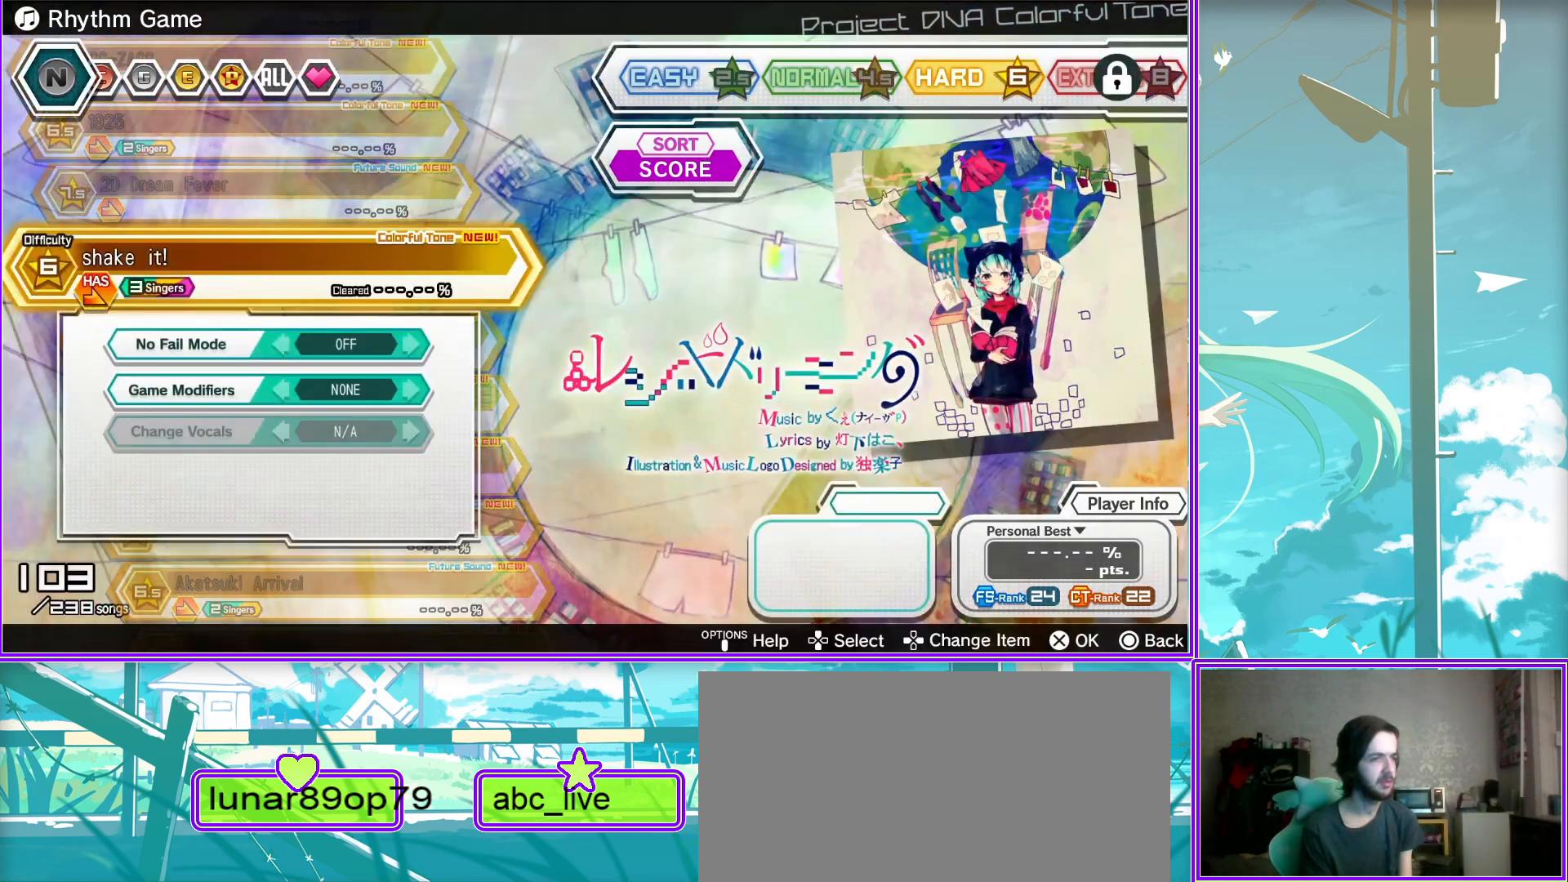
Gameplay with a controller (PlayStation layout); each line is a JSON object with the inputs held at the frame after it. "events" lists button and stick changes between this image and that frame as [ms after this image, input, new state], when the widget could be followed in between.
{"buttons": [], "left_stick": "center", "right_stick": "center", "events": [[300, "CIRCLE", "down"], [433, "CIRCLE", "up"]]}
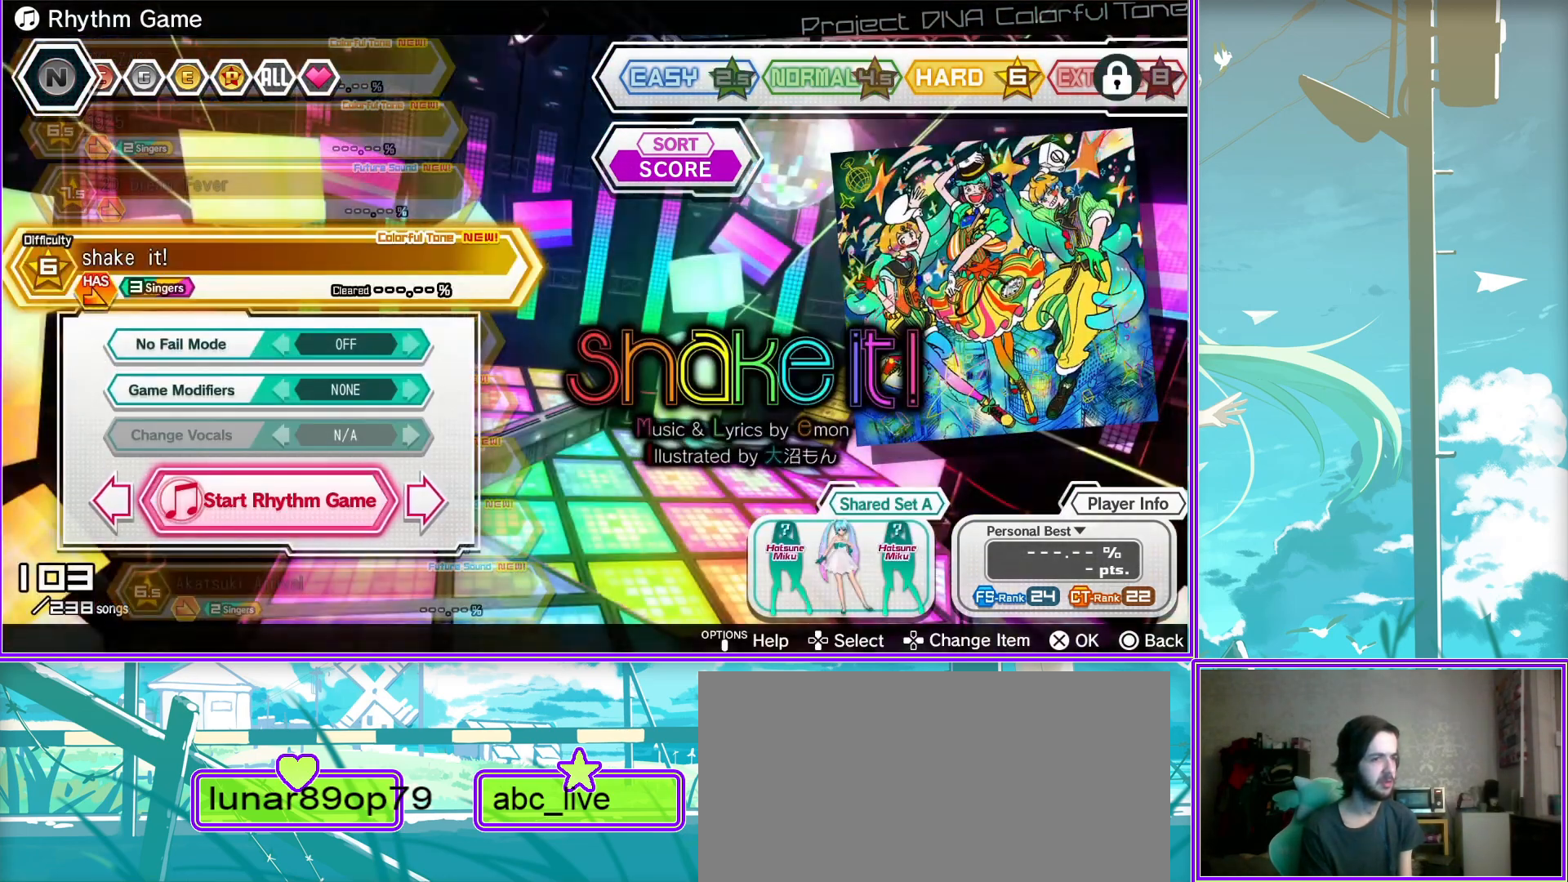
{"buttons": [], "left_stick": "center", "right_stick": "center", "events": [[200, "CROSS", "down"], [350, "CROSS", "up"]]}
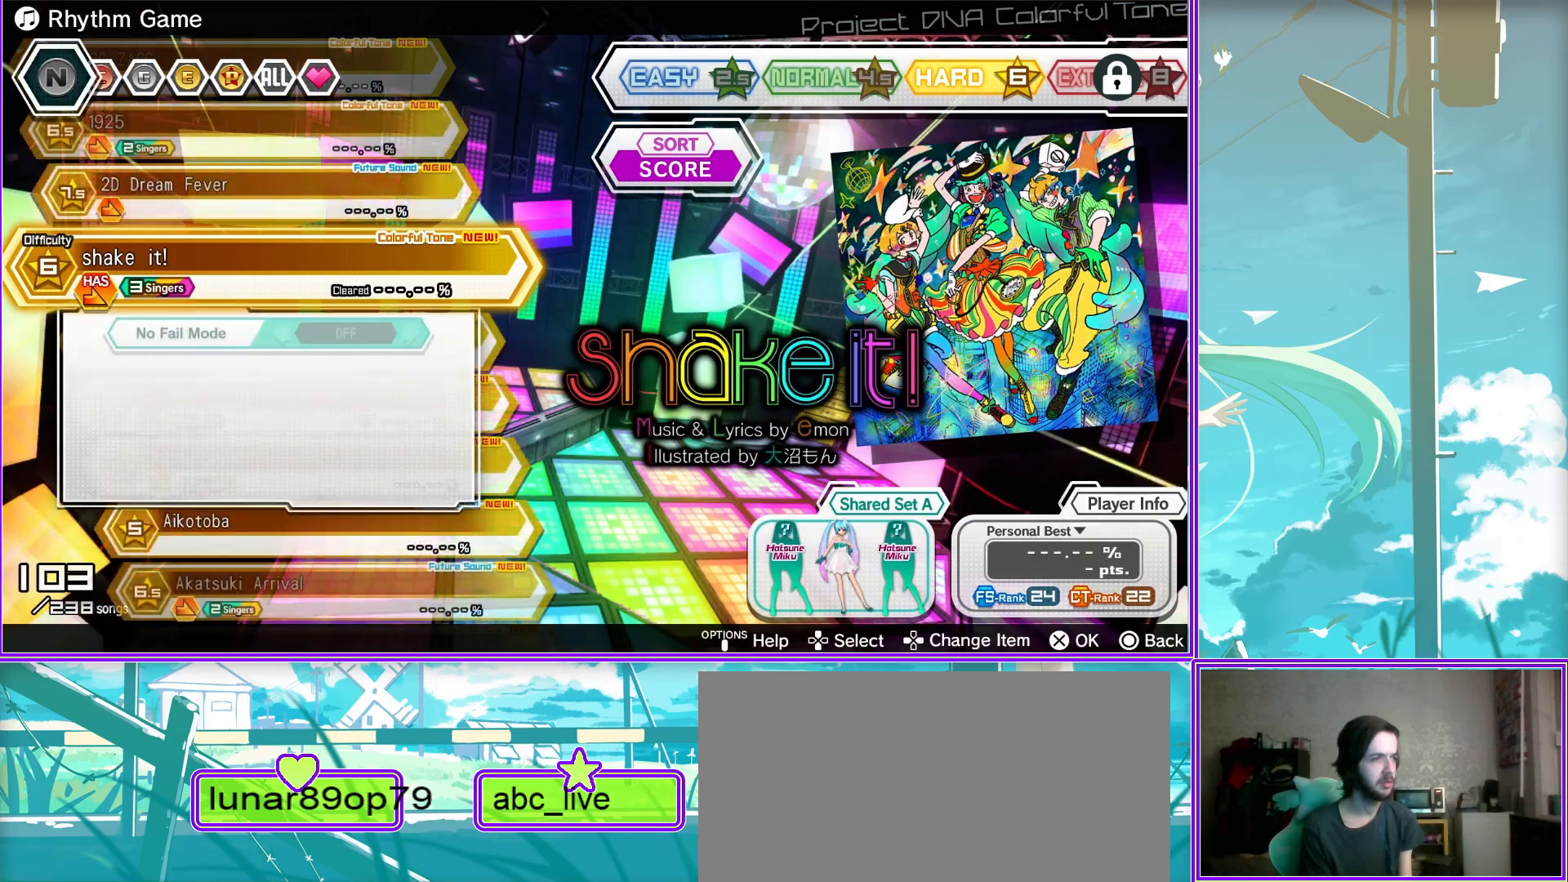
{"buttons": [], "left_stick": "center", "right_stick": "center", "events": []}
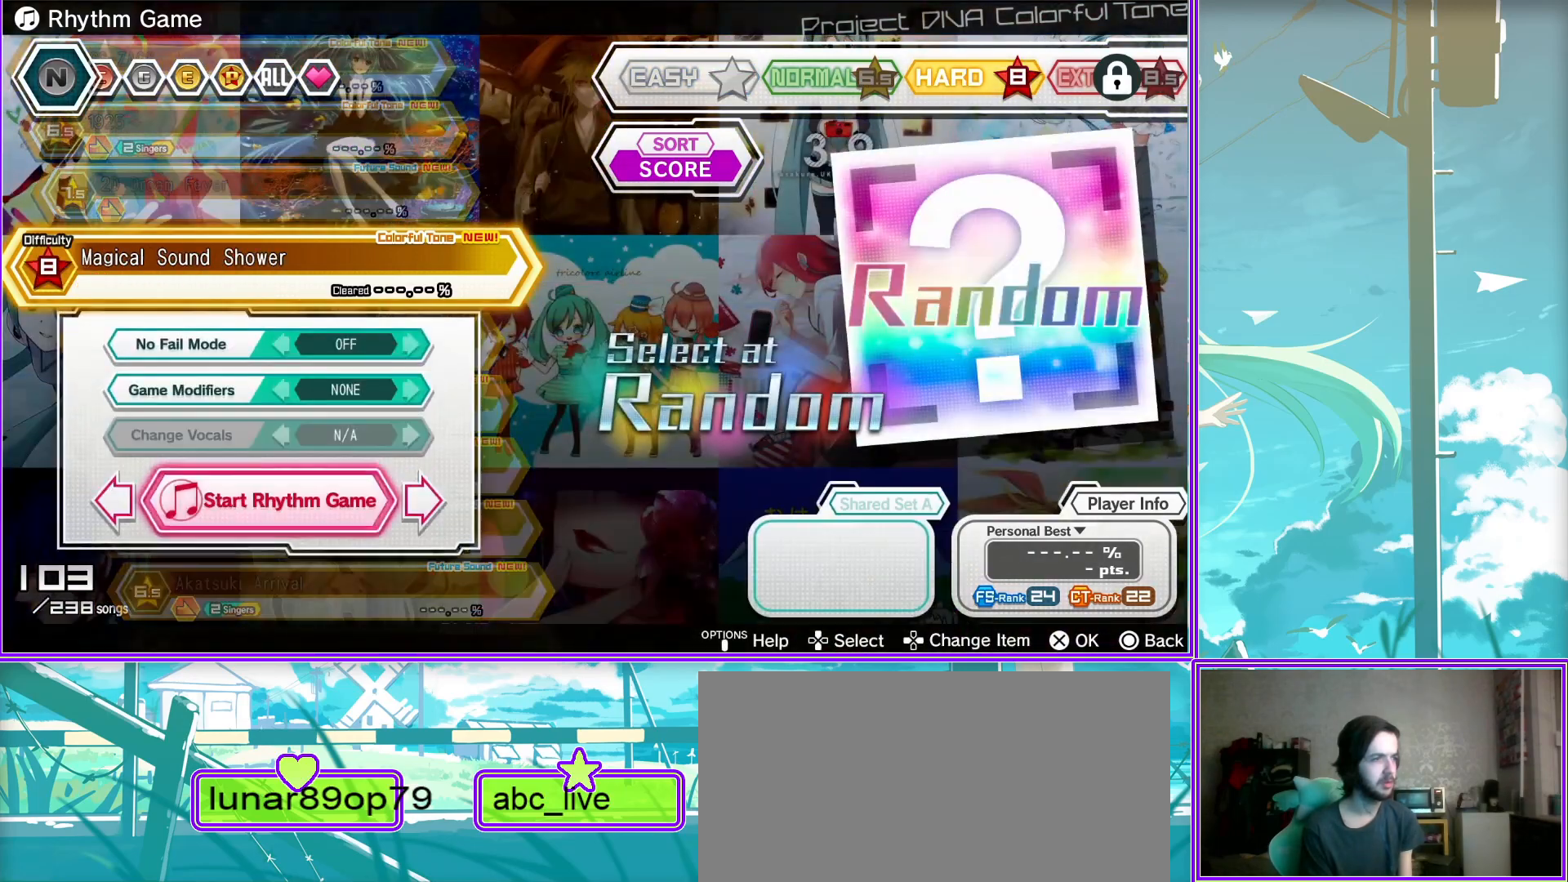
{"buttons": [], "left_stick": "center", "right_stick": "center", "events": [[183, "CIRCLE", "down"], [383, "CIRCLE", "up"]]}
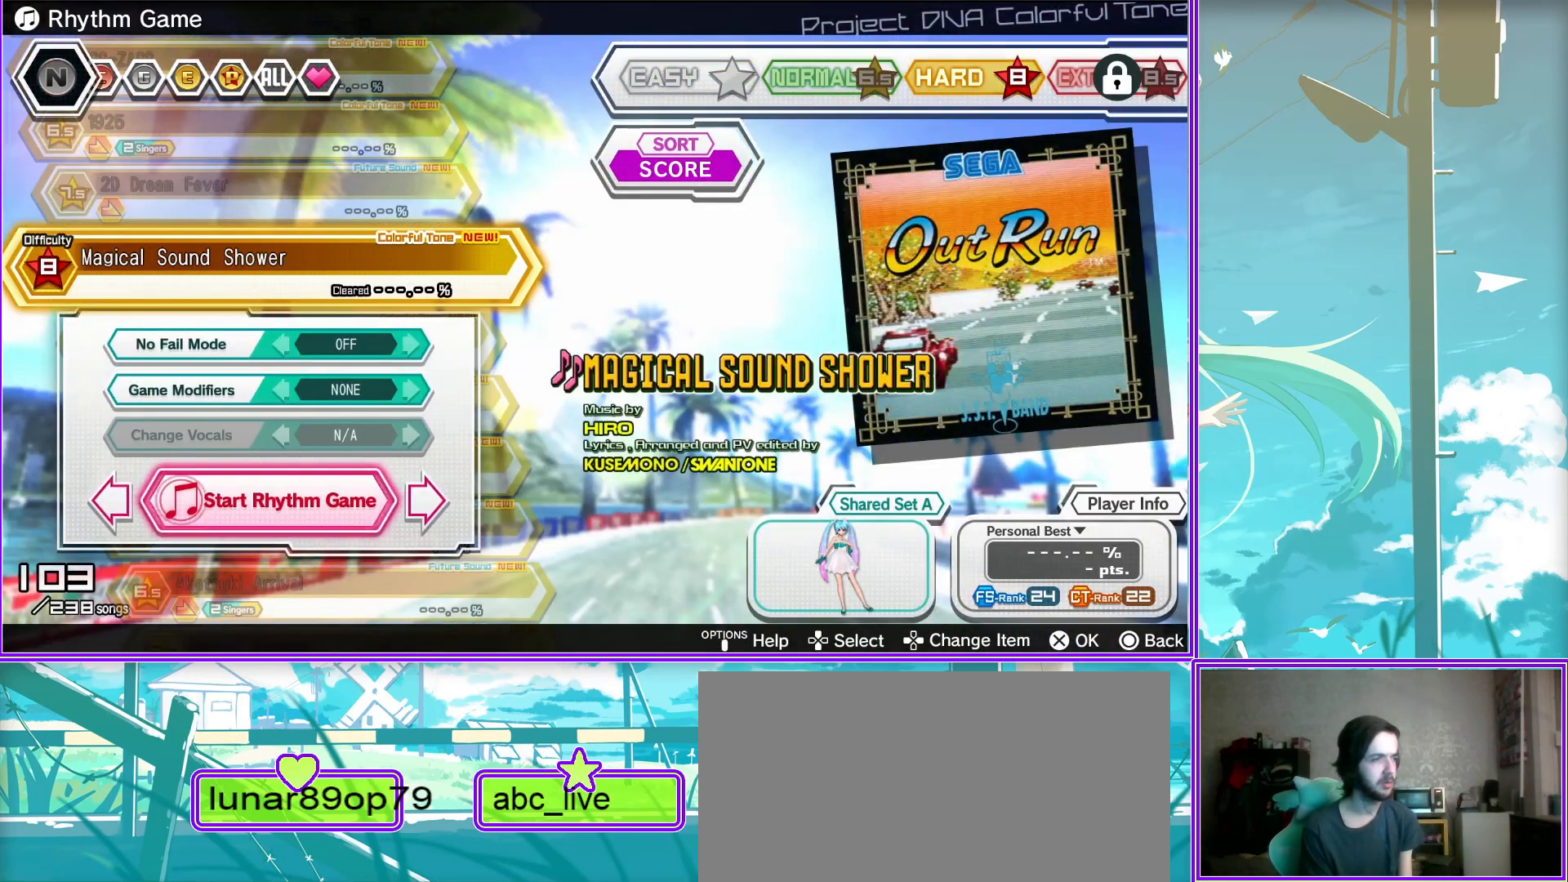
{"buttons": [], "left_stick": "center", "right_stick": "center", "events": [[50, "CROSS", "down"], [200, "CROSS", "up"]]}
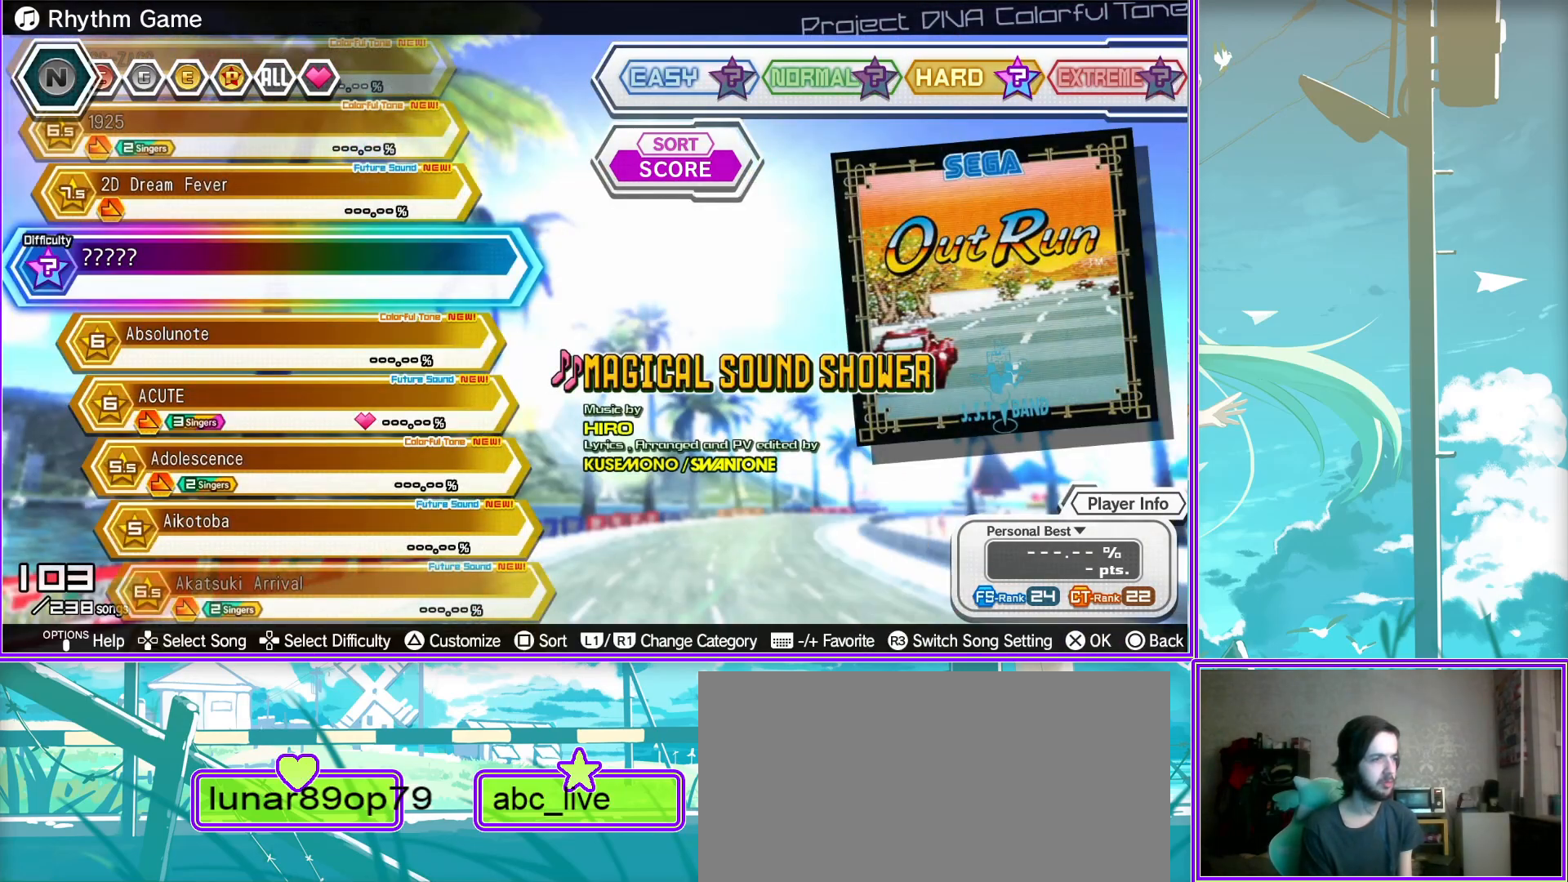
{"buttons": [], "left_stick": "center", "right_stick": "center", "events": [[300, "CIRCLE", "down"], [500, "CIRCLE", "up"]]}
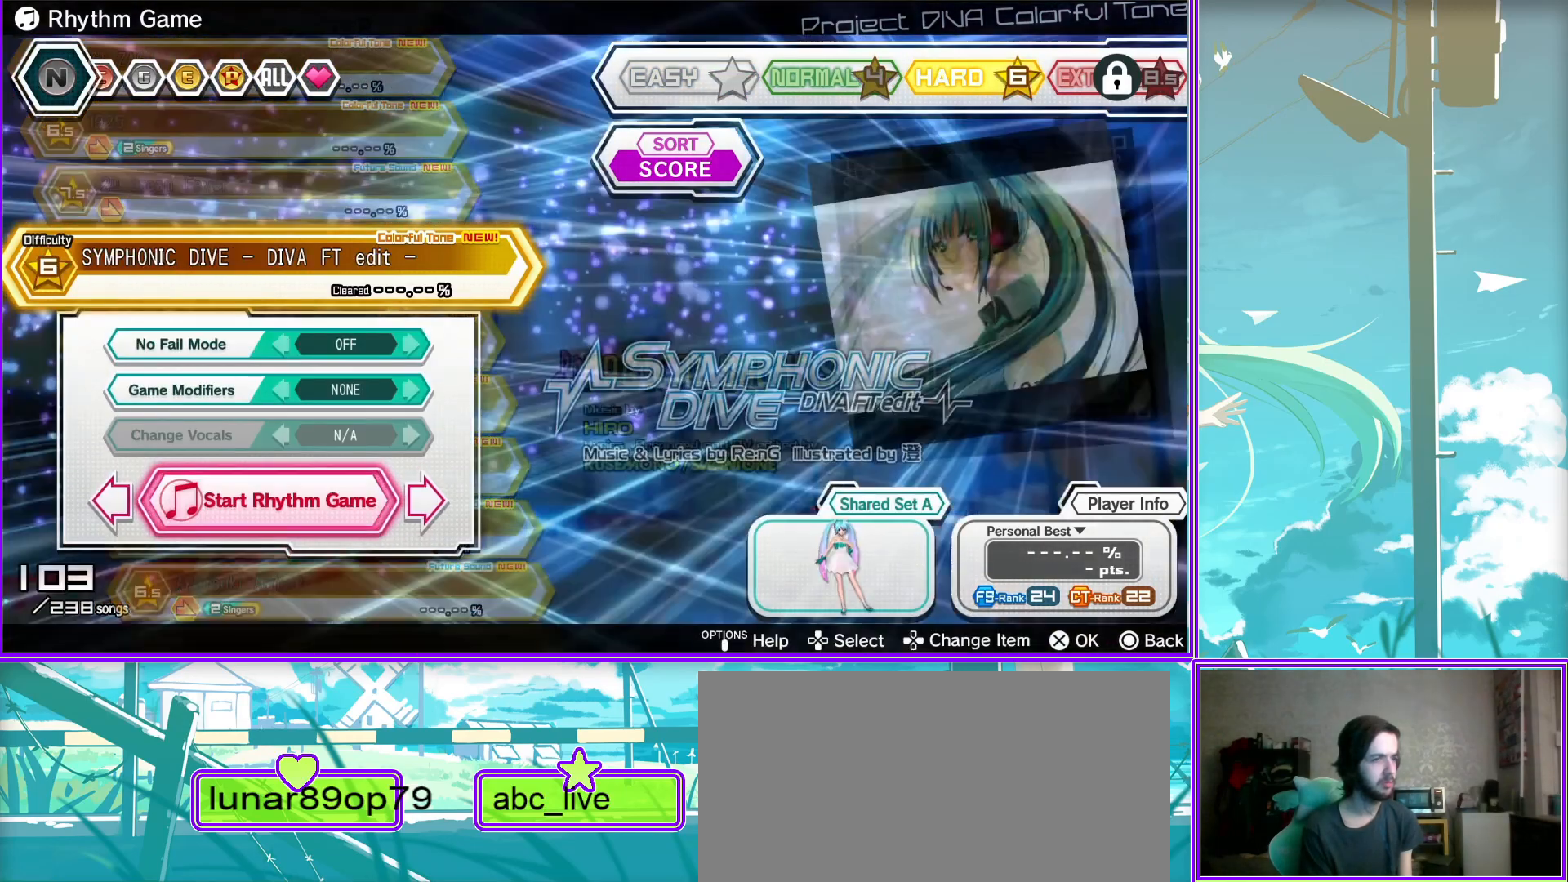
{"buttons": [], "left_stick": "center", "right_stick": "center", "events": [[250, "CROSS", "down"], [400, "CROSS", "up"]]}
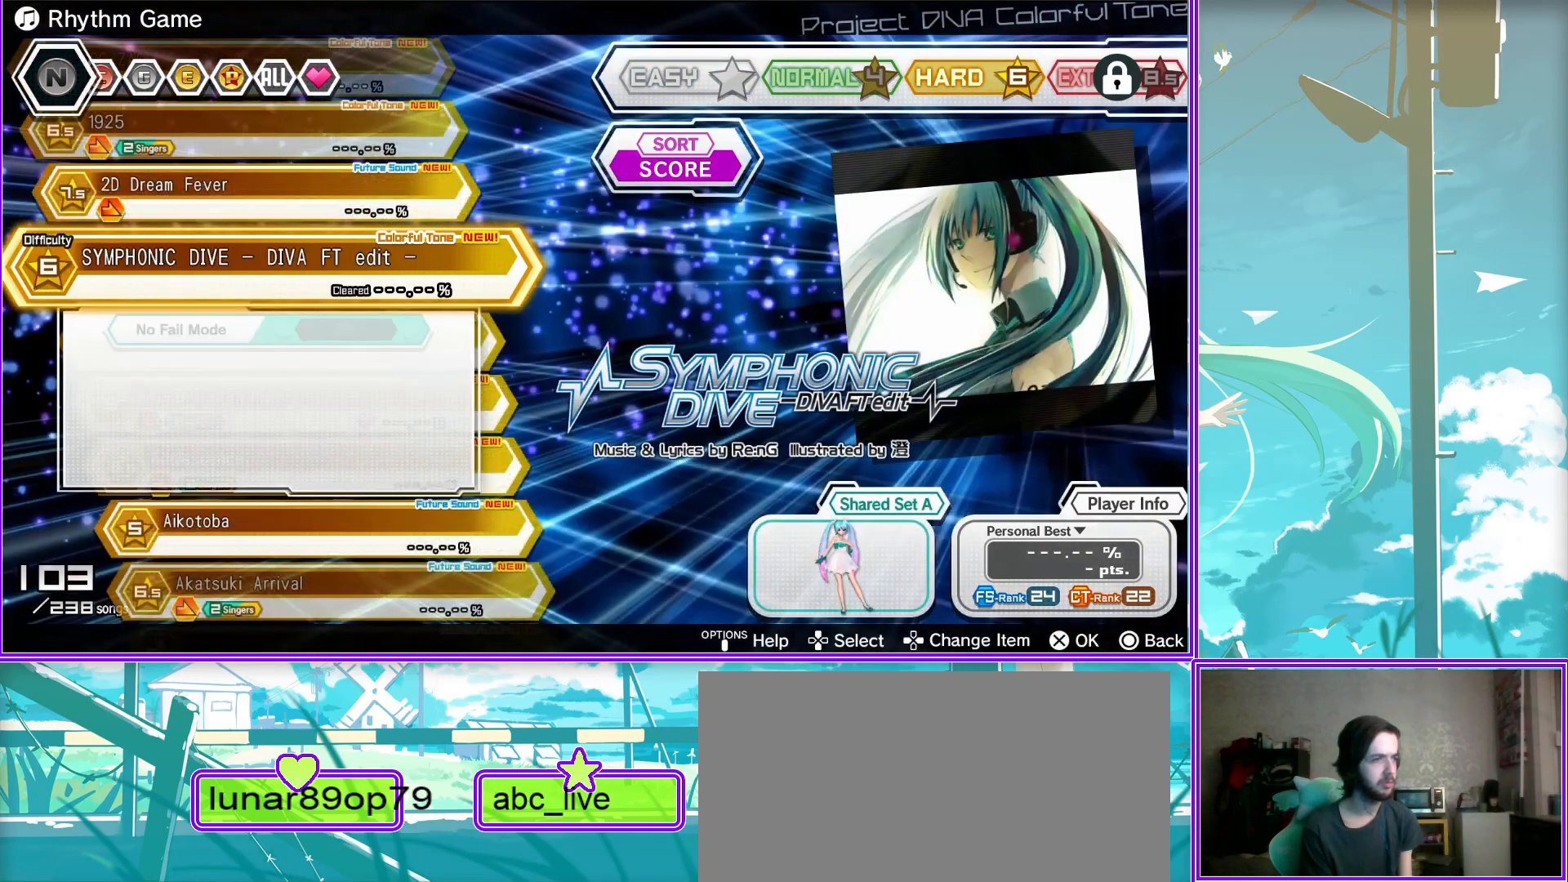
{"buttons": ["CIRCLE"], "left_stick": "center", "right_stick": "center", "events": [[500, "CIRCLE", "down"]]}
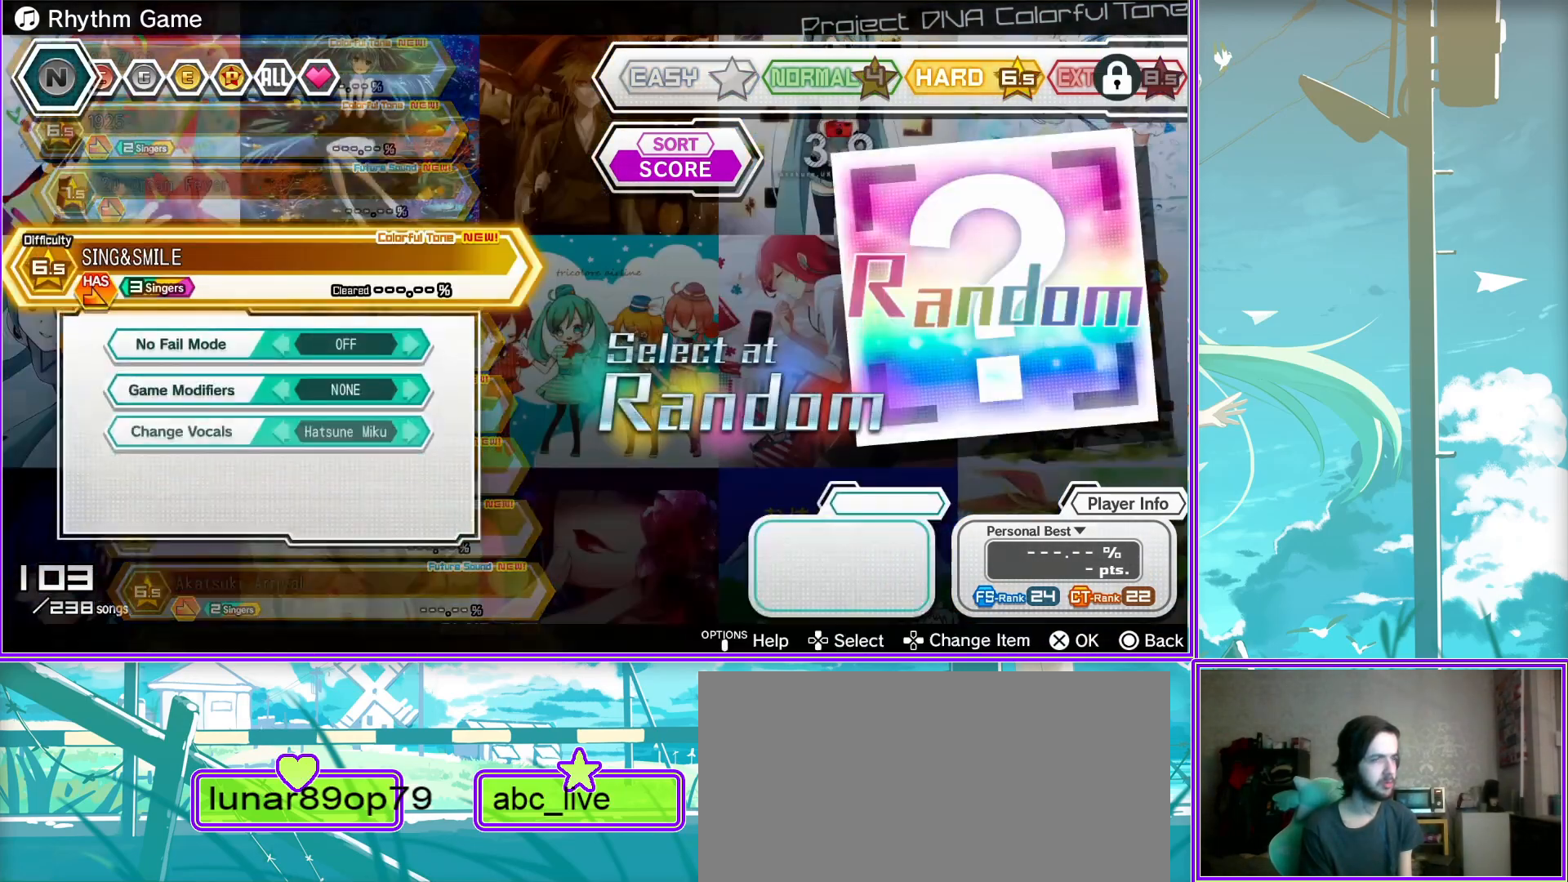
{"buttons": ["CROSS"], "left_stick": "center", "right_stick": "center", "events": [[150, "CIRCLE", "up"], [433, "CROSS", "down"]]}
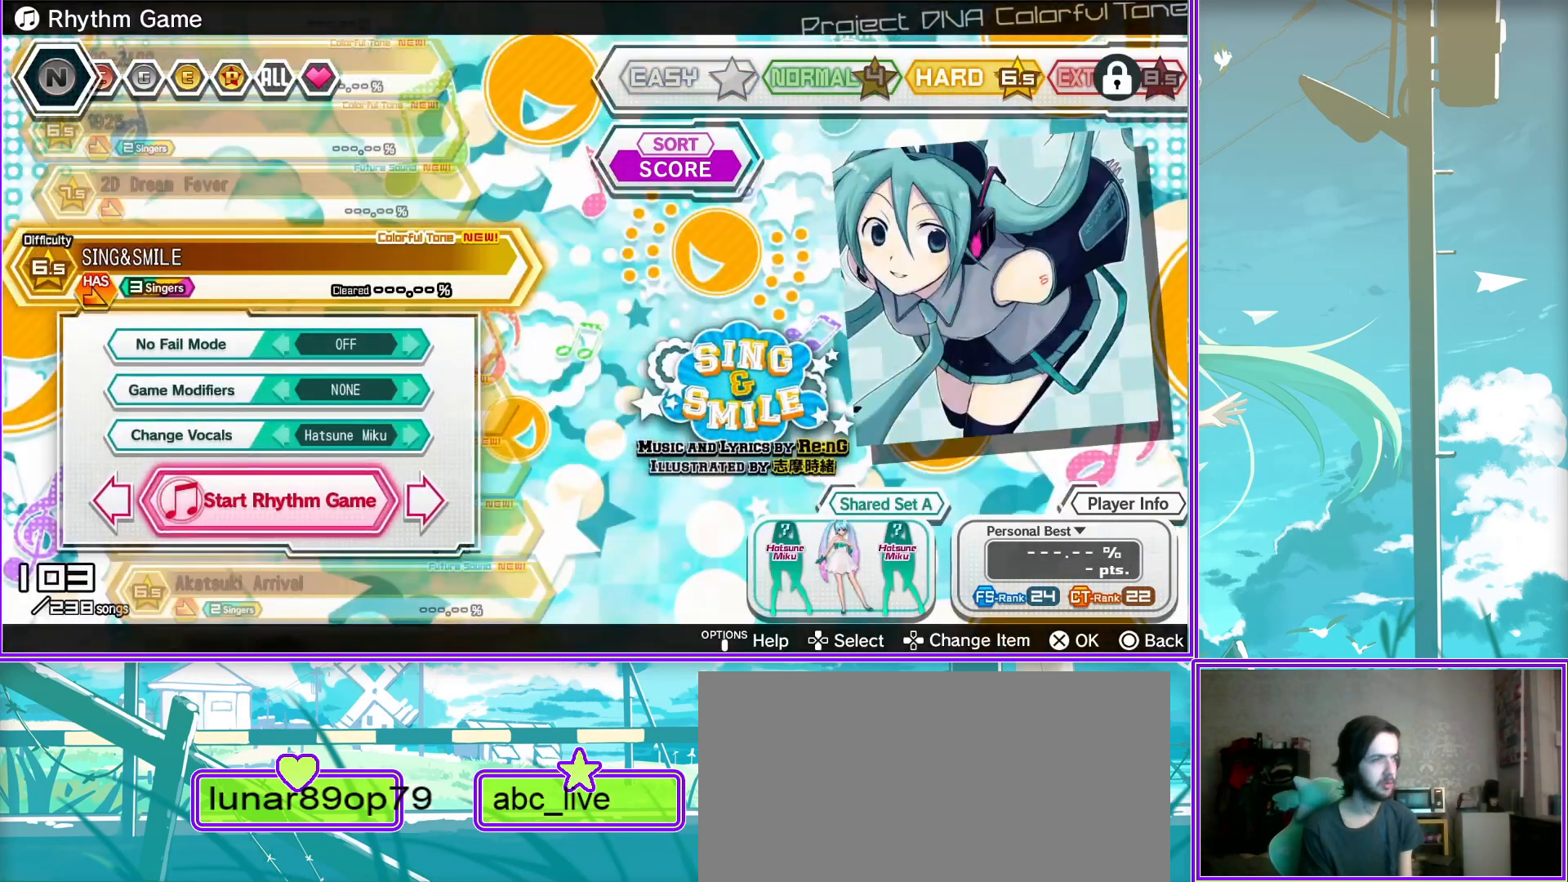
{"buttons": [], "left_stick": "center", "right_stick": "center", "events": [[67, "CROSS", "up"]]}
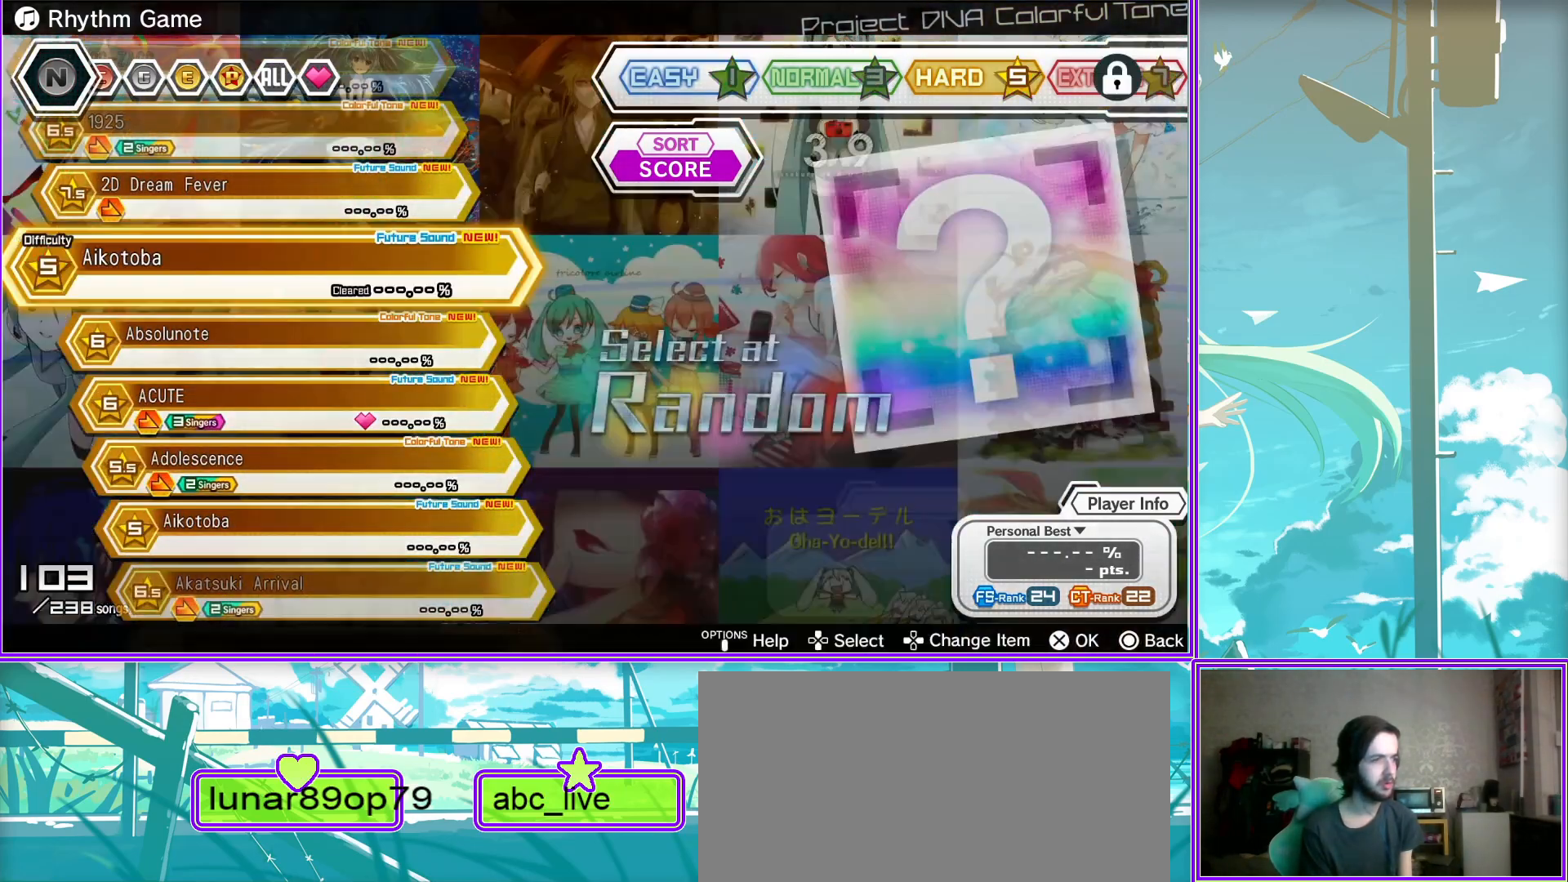
{"buttons": ["CIRCLE"], "left_stick": "center", "right_stick": "center", "events": [[367, "CIRCLE", "down"]]}
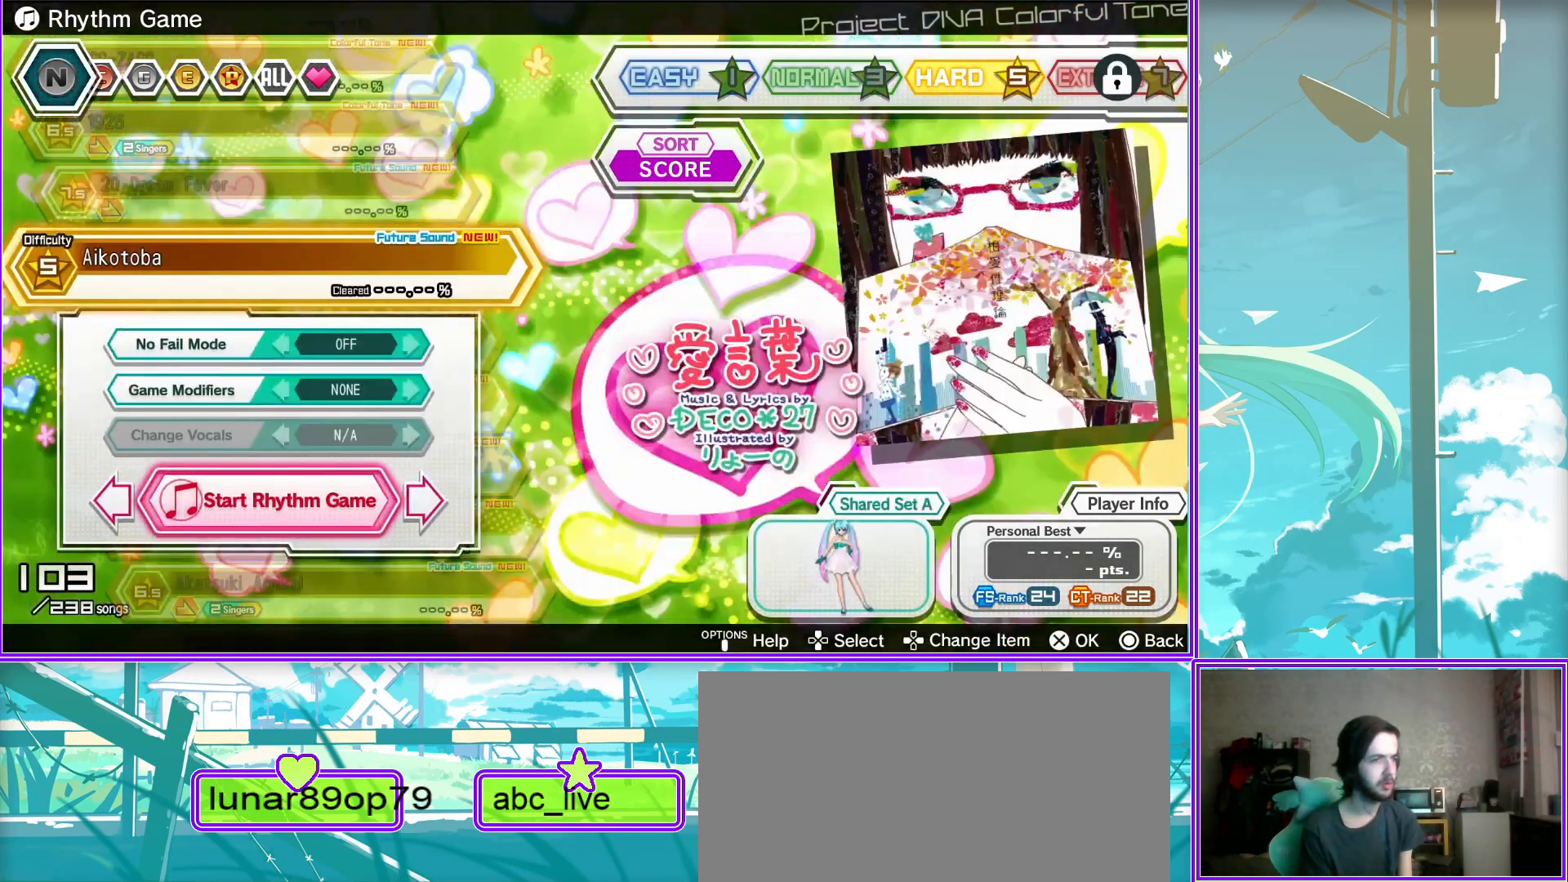
{"buttons": [], "left_stick": "center", "right_stick": "center", "events": [[50, "CIRCLE", "up"], [317, "CROSS", "down"], [483, "CROSS", "up"]]}
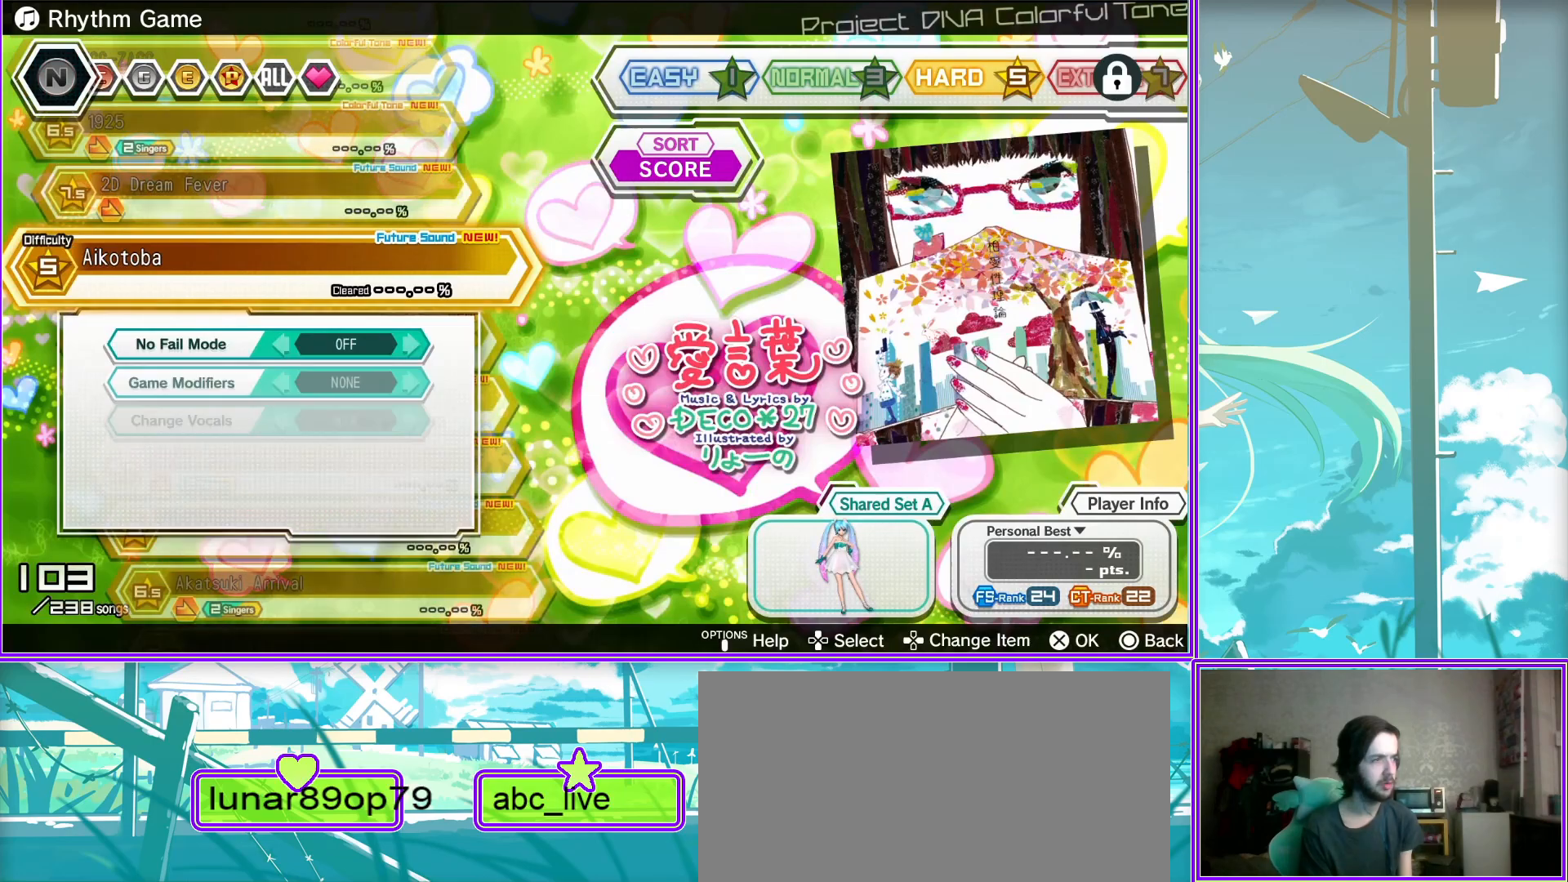
{"buttons": [], "left_stick": "center", "right_stick": "center", "events": []}
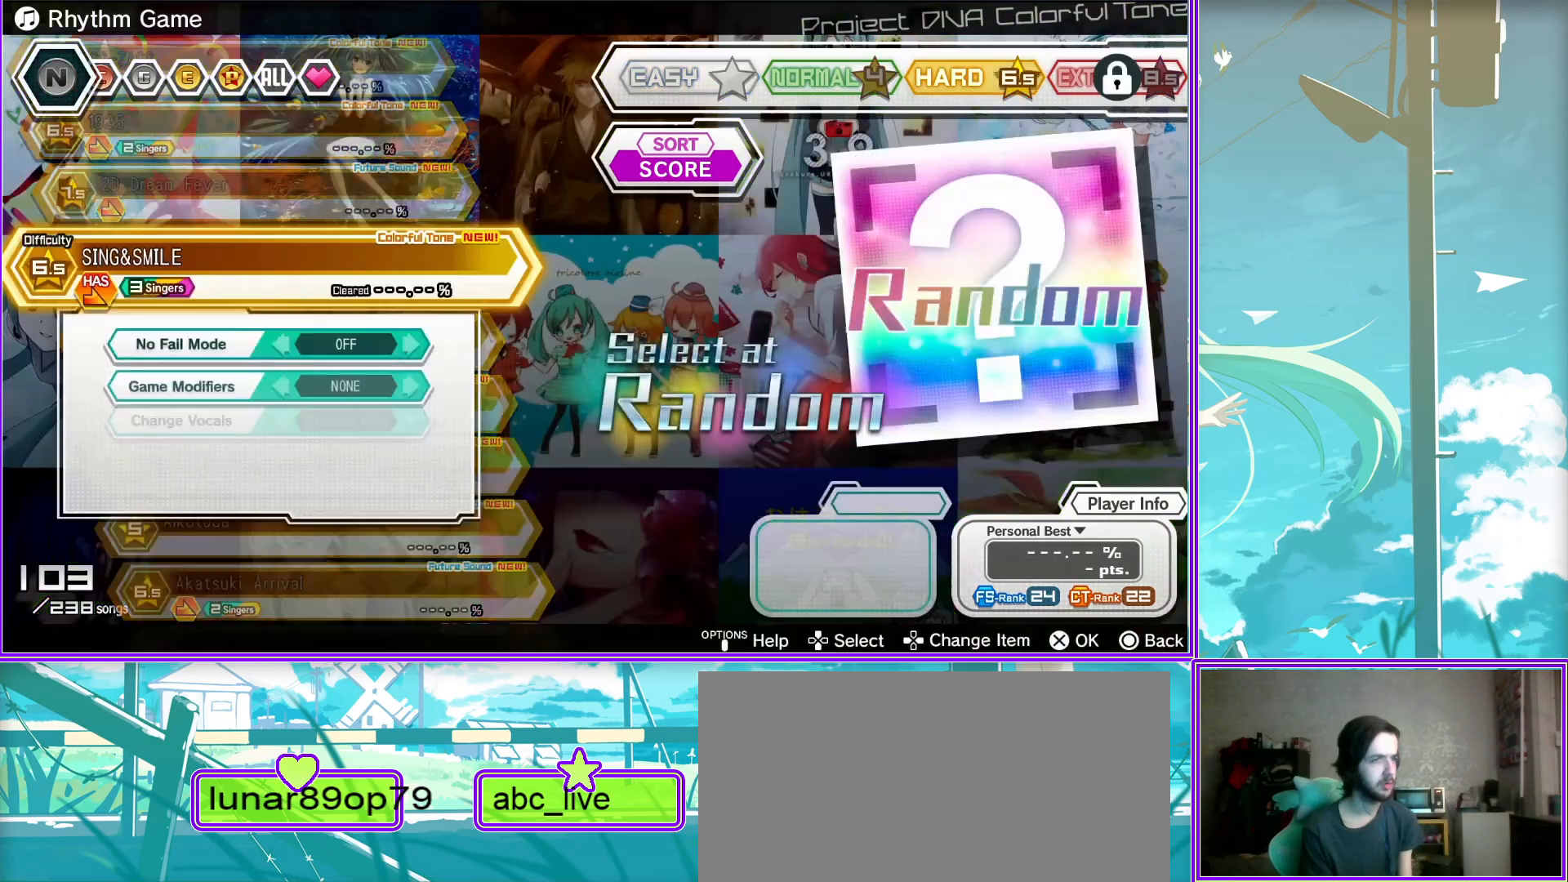
{"buttons": ["CROSS"], "left_stick": "center", "right_stick": "center", "events": [[17, "CIRCLE", "down"], [167, "CIRCLE", "up"], [433, "CROSS", "down"]]}
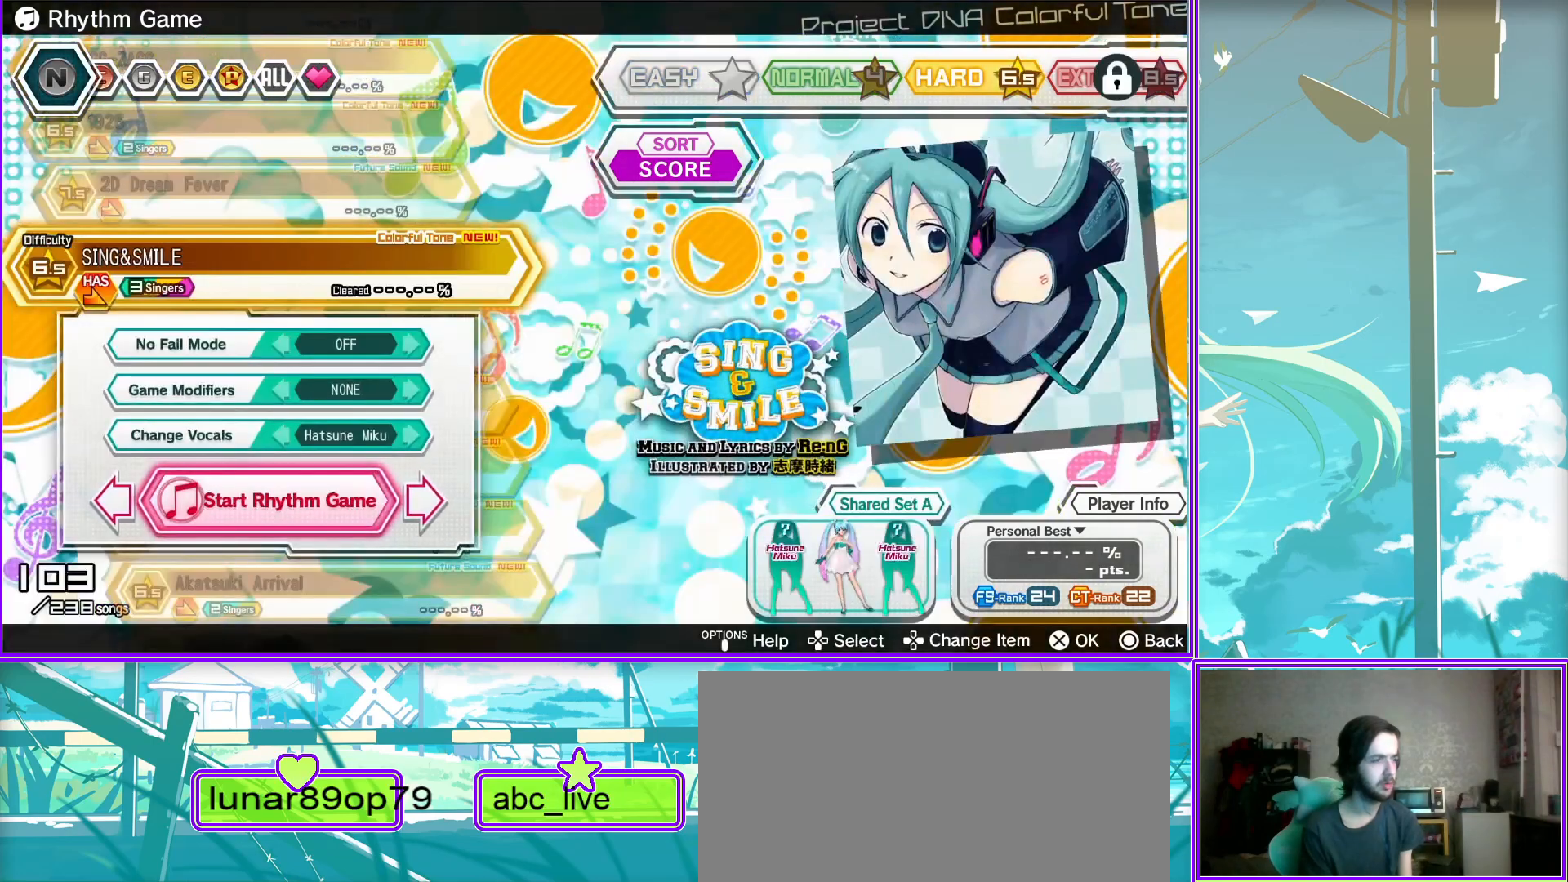
{"buttons": [], "left_stick": "center", "right_stick": "center", "events": [[100, "CROSS", "up"]]}
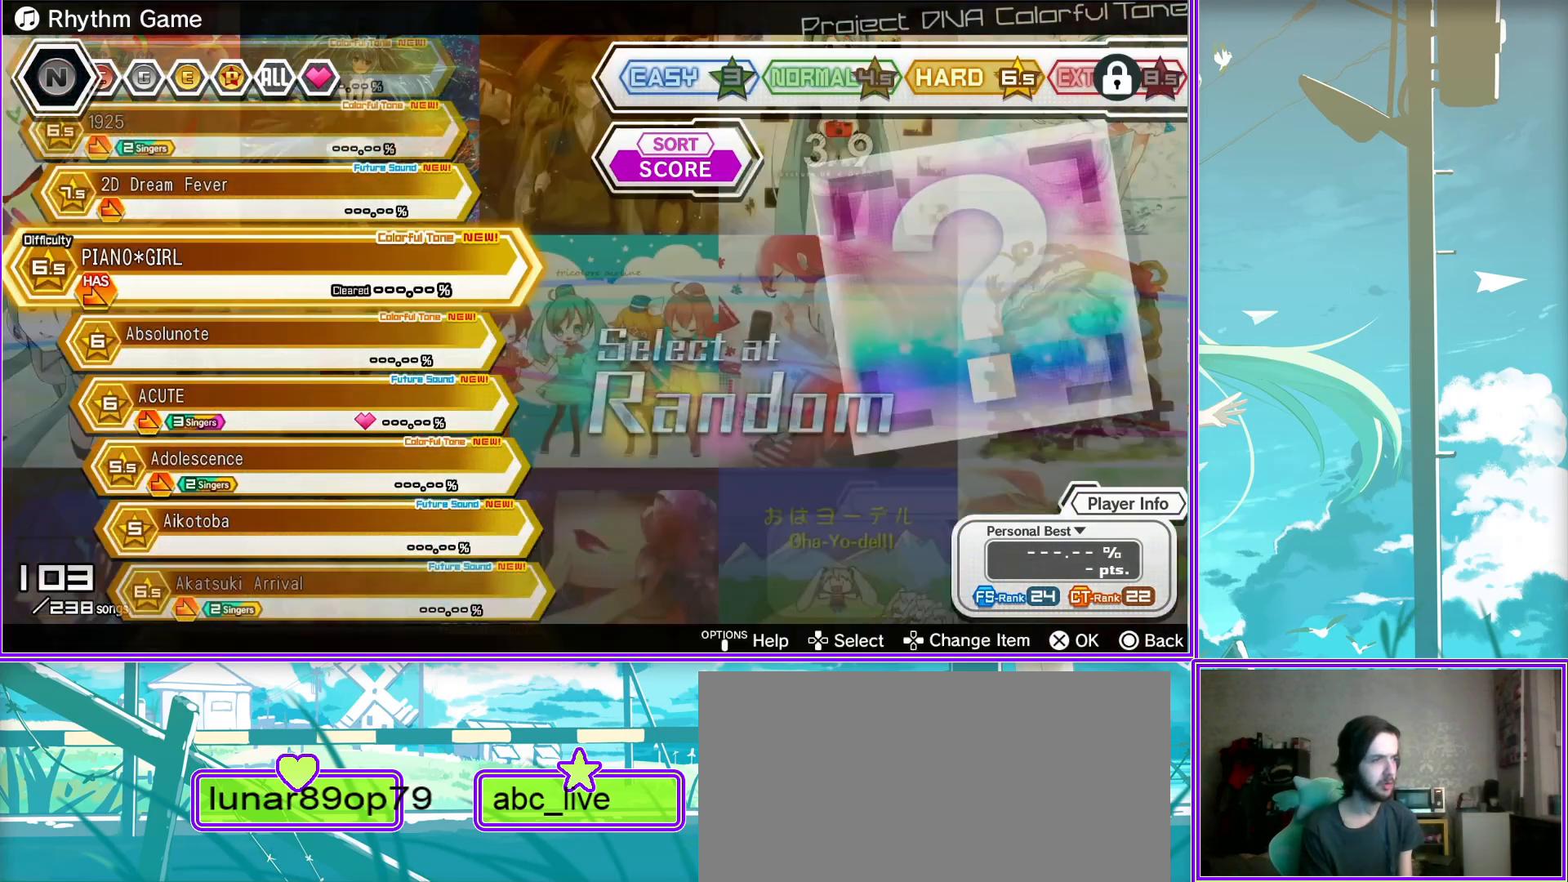
{"buttons": [], "left_stick": "center", "right_stick": "center", "events": [[167, "CIRCLE", "down"], [400, "CIRCLE", "up"]]}
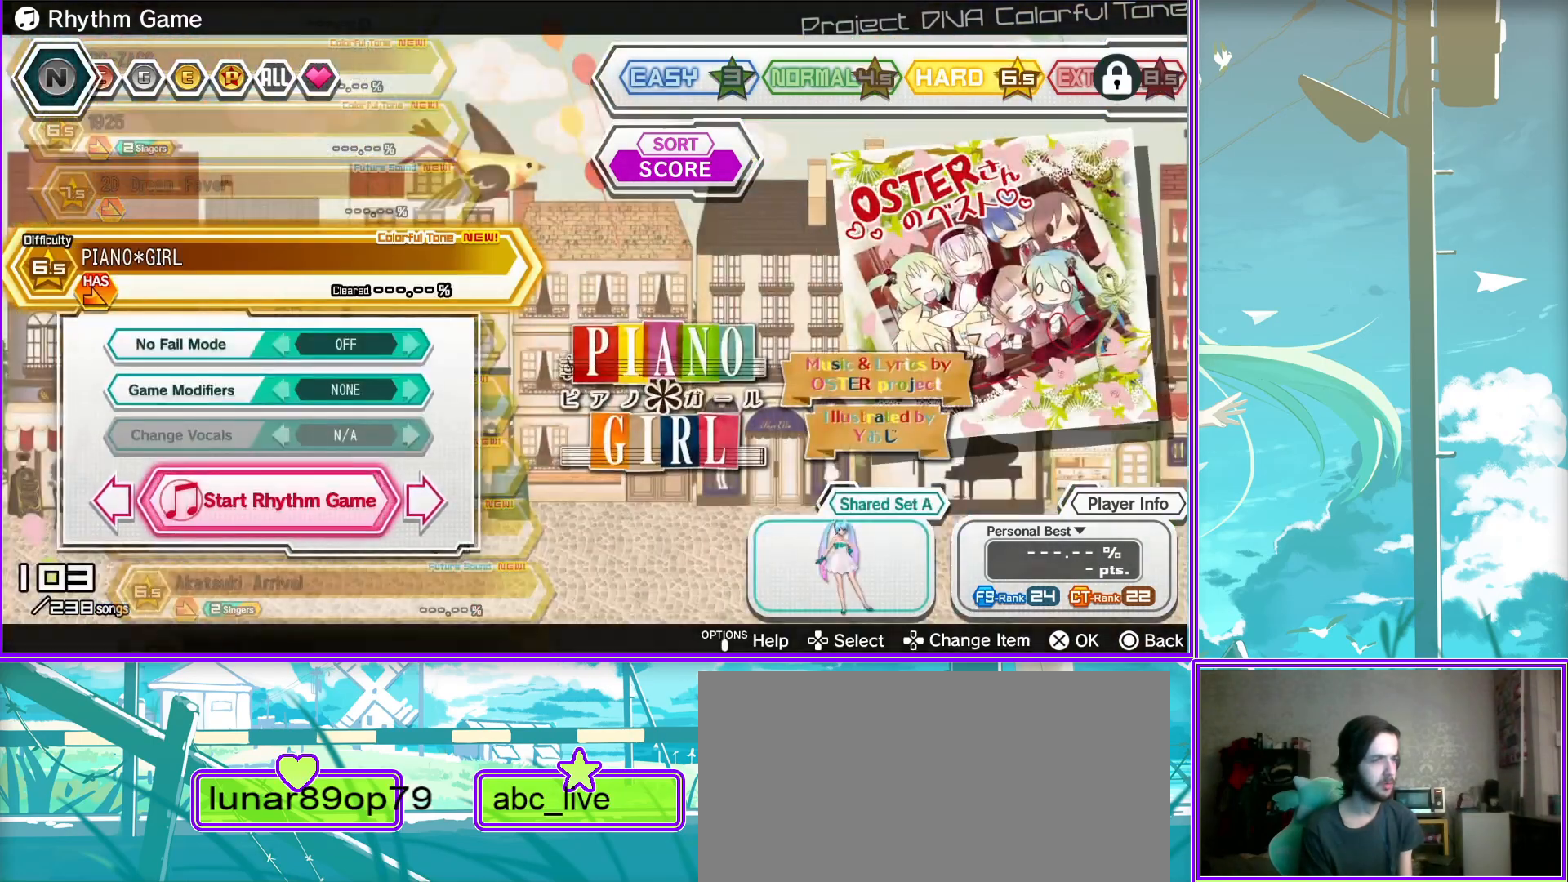
{"buttons": [], "left_stick": "center", "right_stick": "center", "events": [[83, "CROSS", "down"], [250, "CROSS", "up"]]}
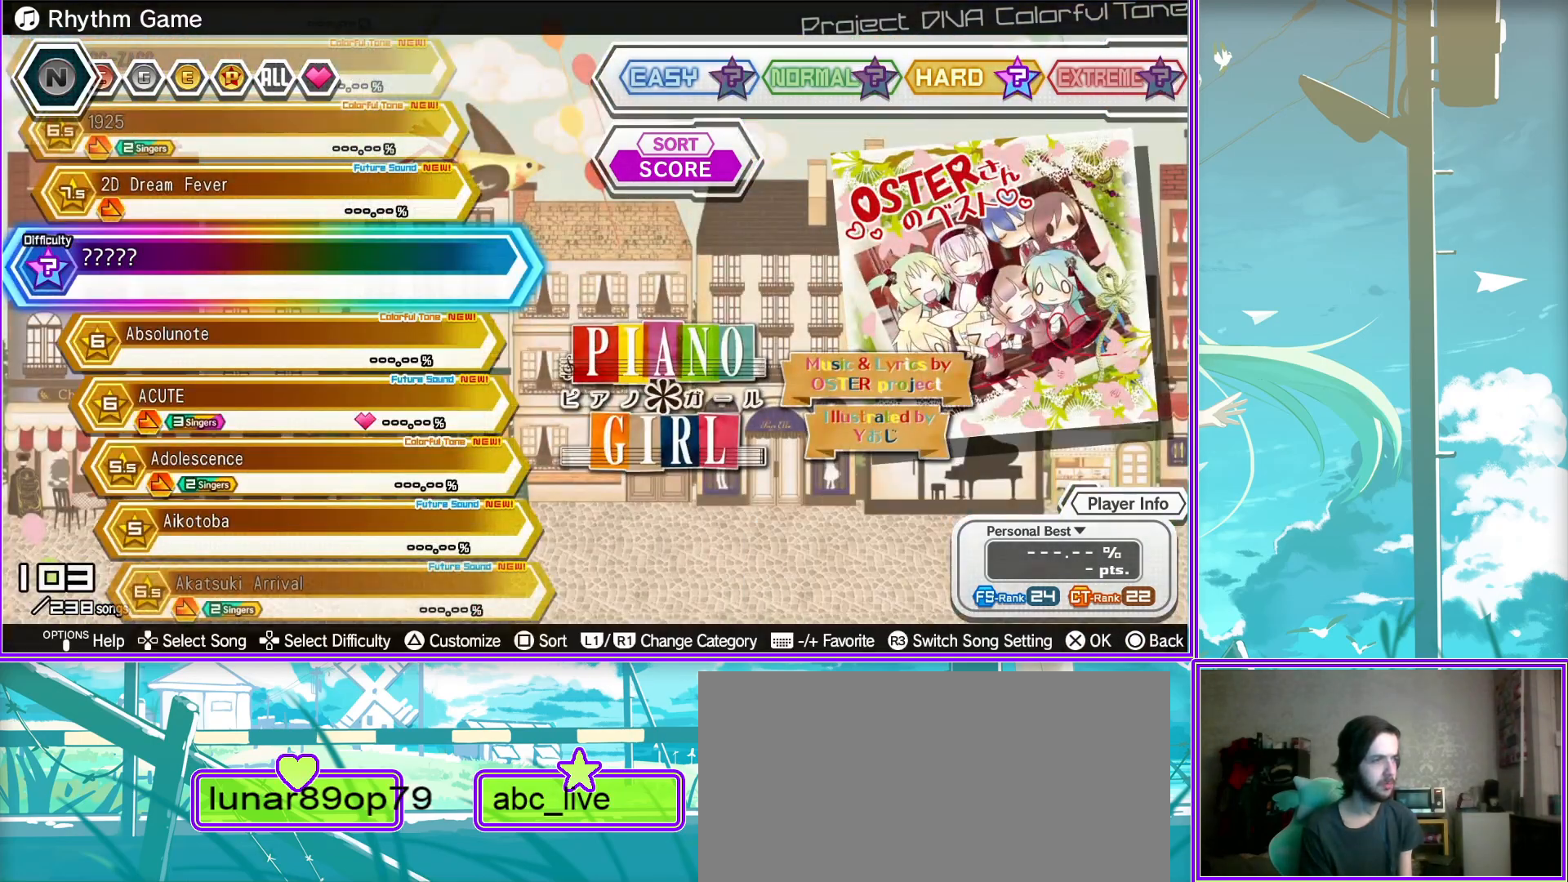
{"buttons": ["CIRCLE"], "left_stick": "center", "right_stick": "center", "events": [[333, "CIRCLE", "down"]]}
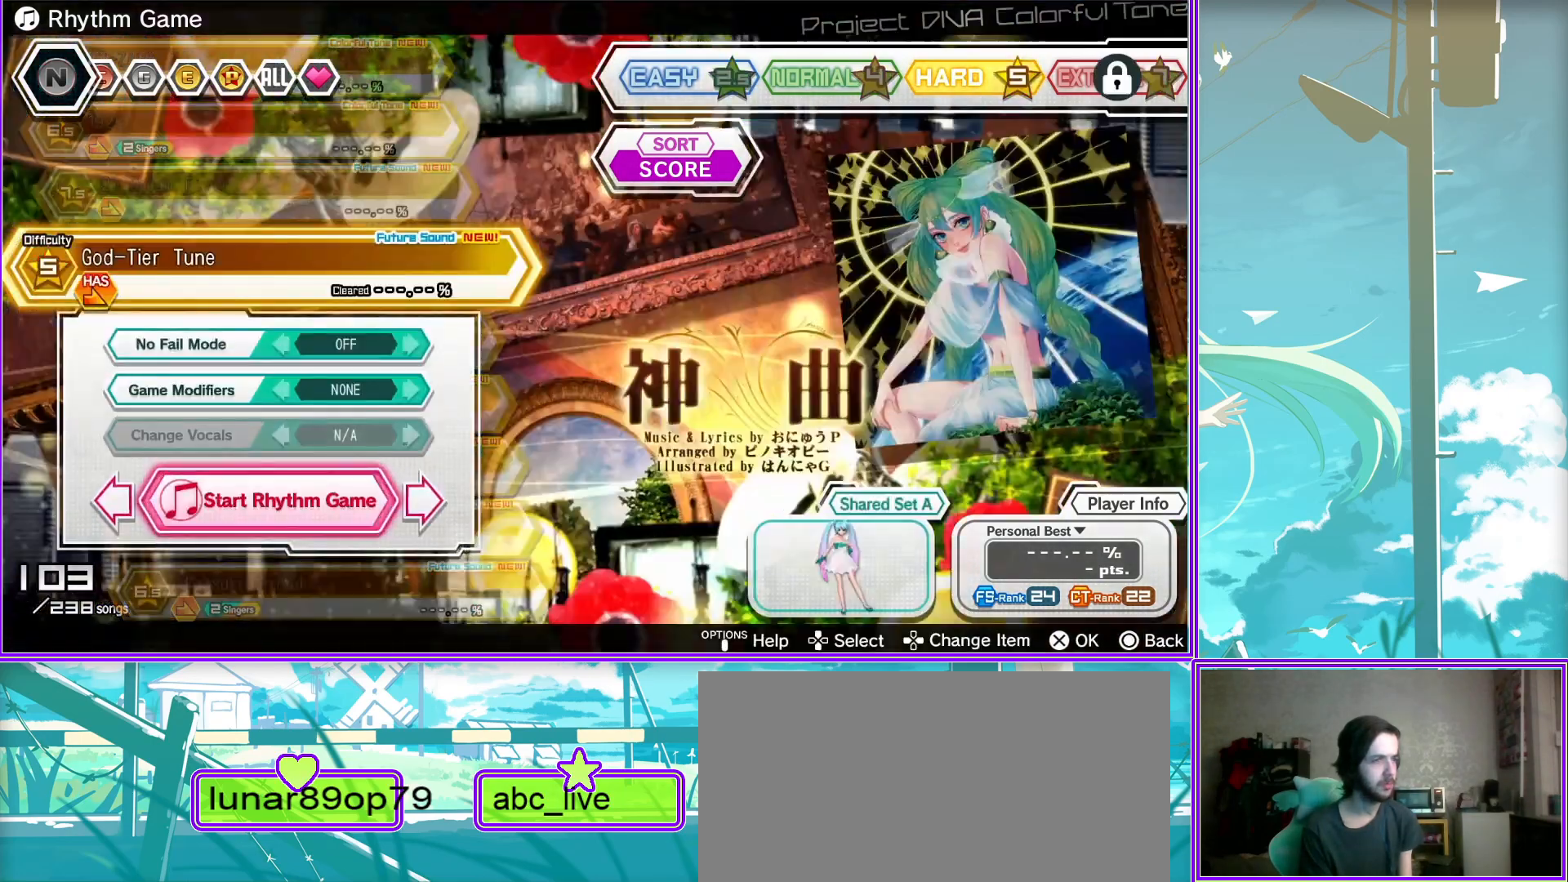
{"buttons": [], "left_stick": "center", "right_stick": "center", "events": [[50, "CIRCLE", "up"], [283, "CROSS", "down"], [433, "CROSS", "up"]]}
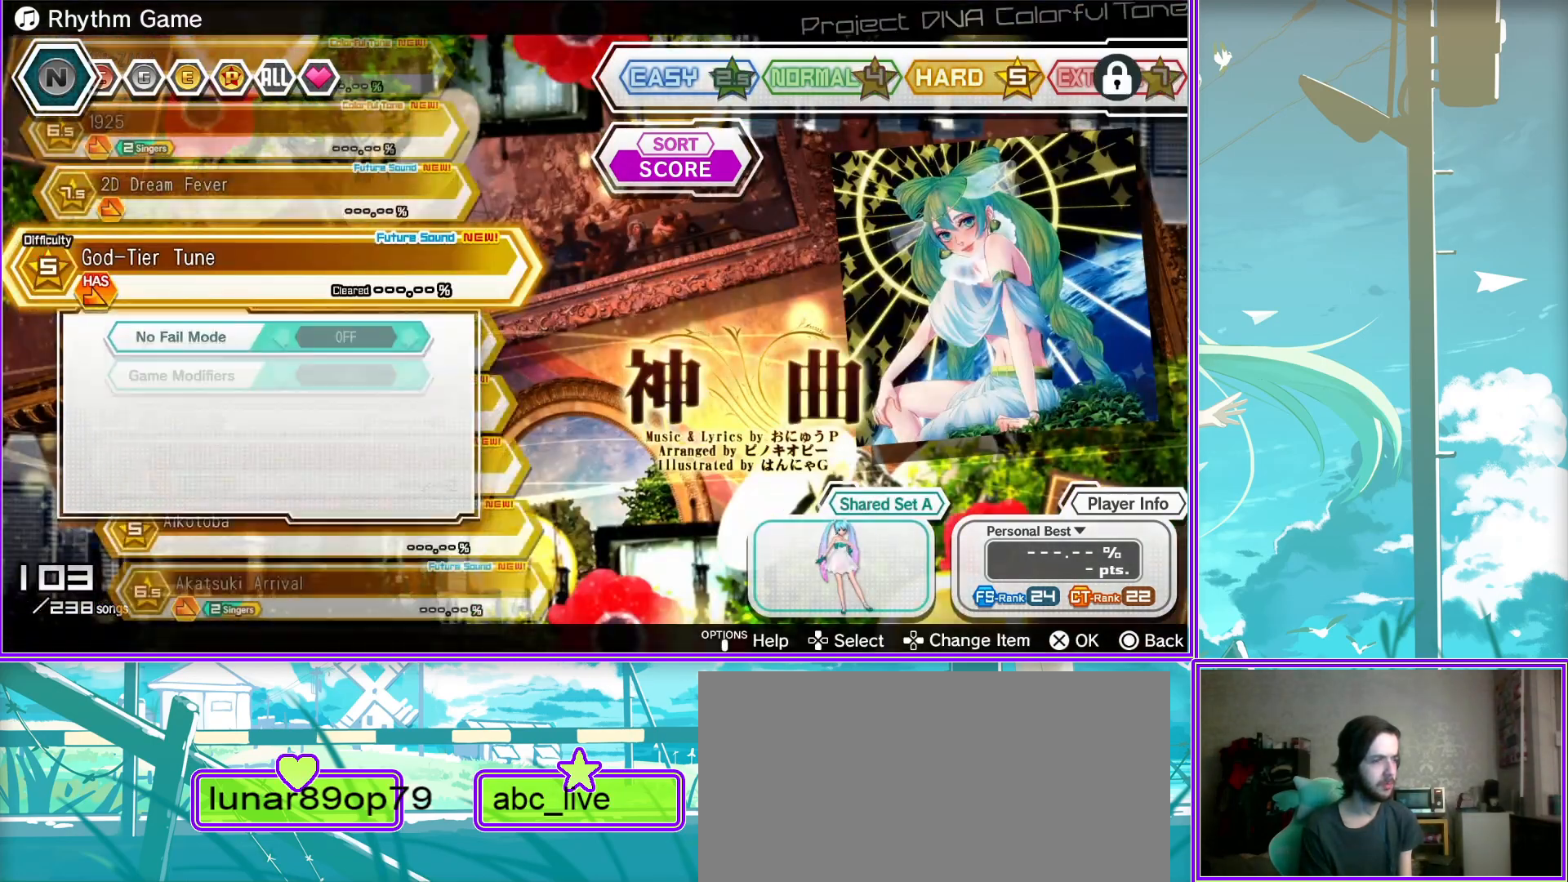
{"buttons": [], "left_stick": "center", "right_stick": "center", "events": []}
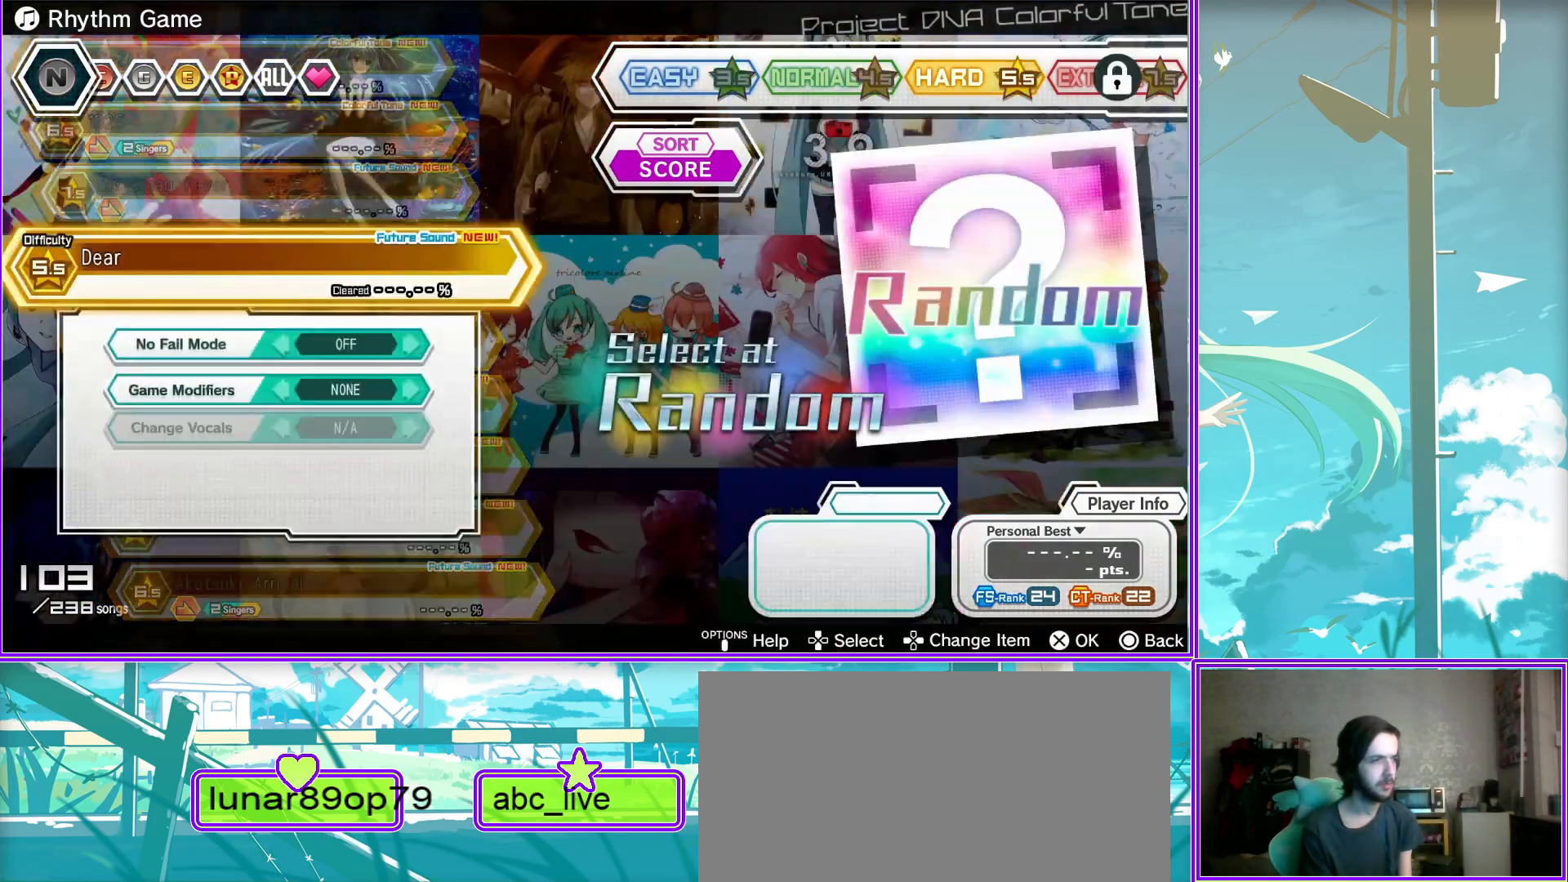
{"buttons": [], "left_stick": "center", "right_stick": "center", "events": [[33, "CIRCLE", "down"], [233, "CIRCLE", "up"]]}
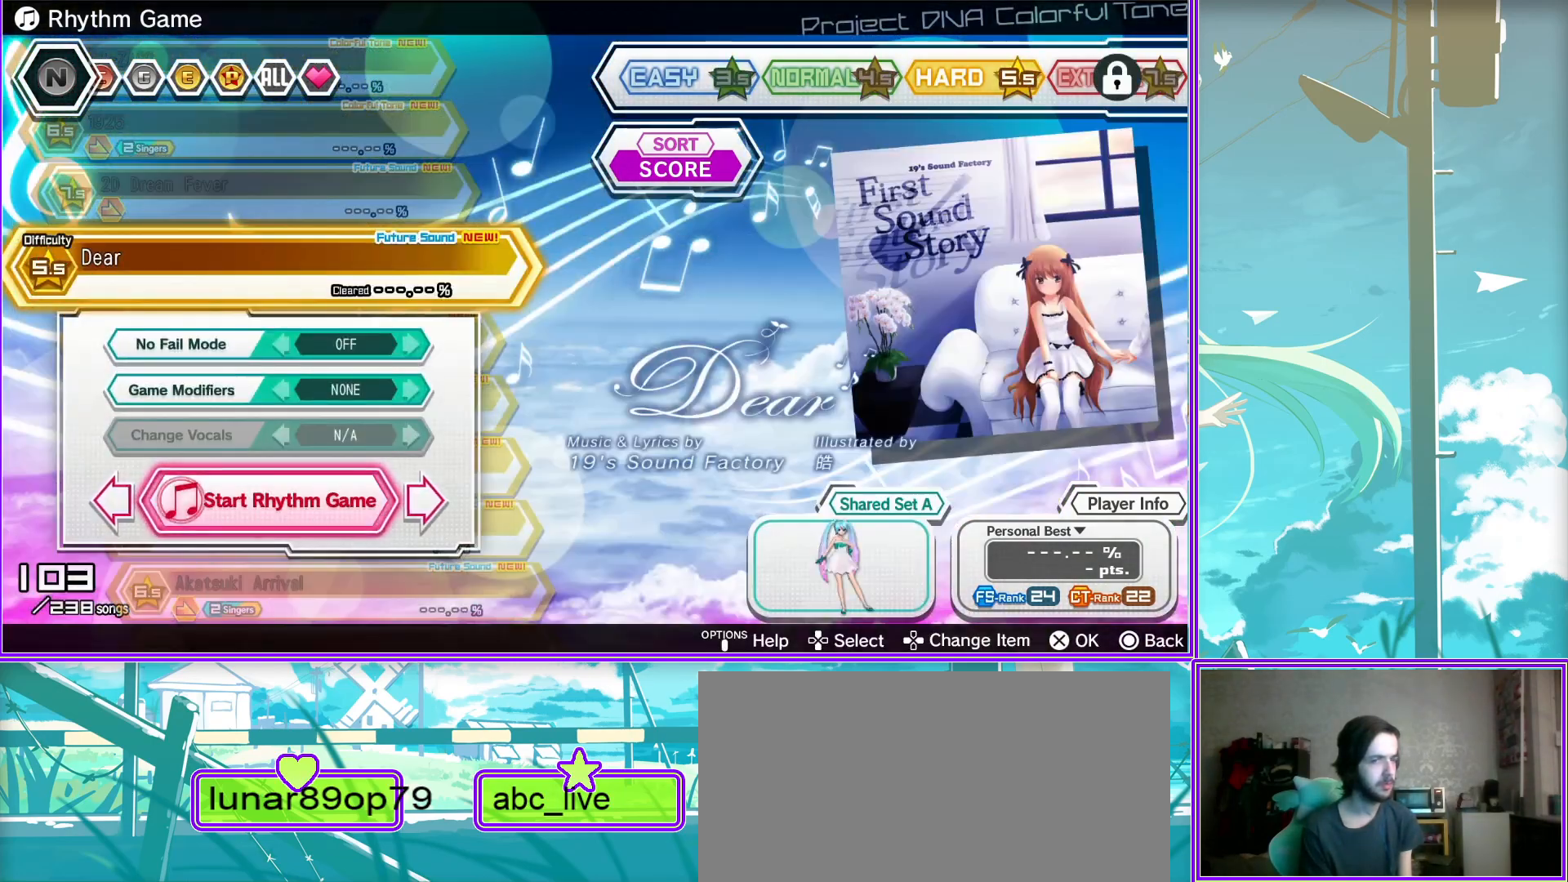
{"buttons": [], "left_stick": "center", "right_stick": "center", "events": [[50, "CROSS", "down"], [233, "CROSS", "up"]]}
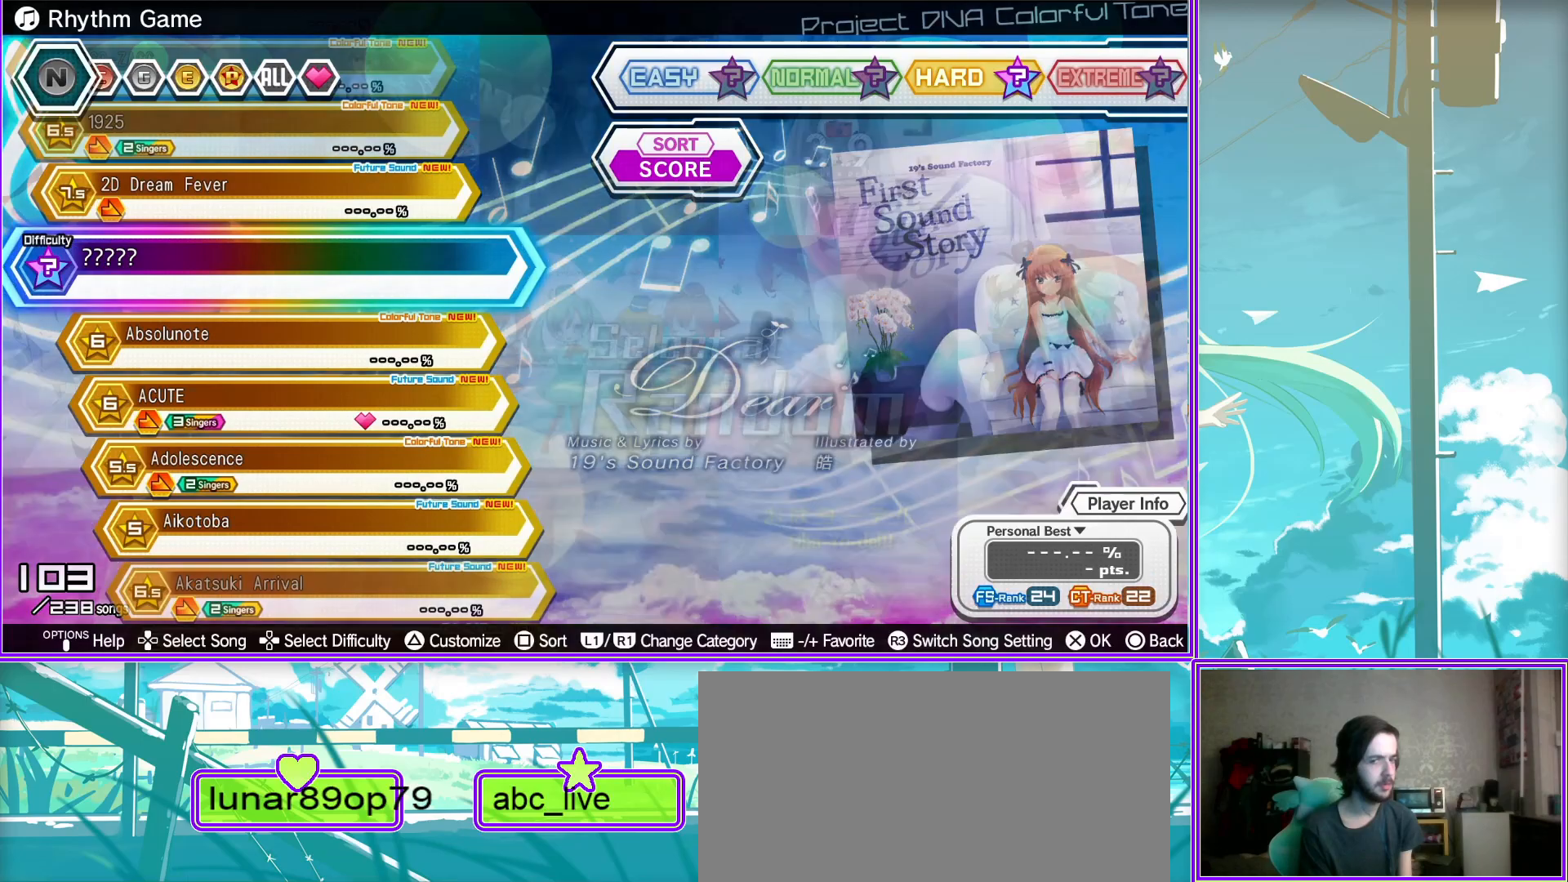
{"buttons": [], "left_stick": "center", "right_stick": "center", "events": []}
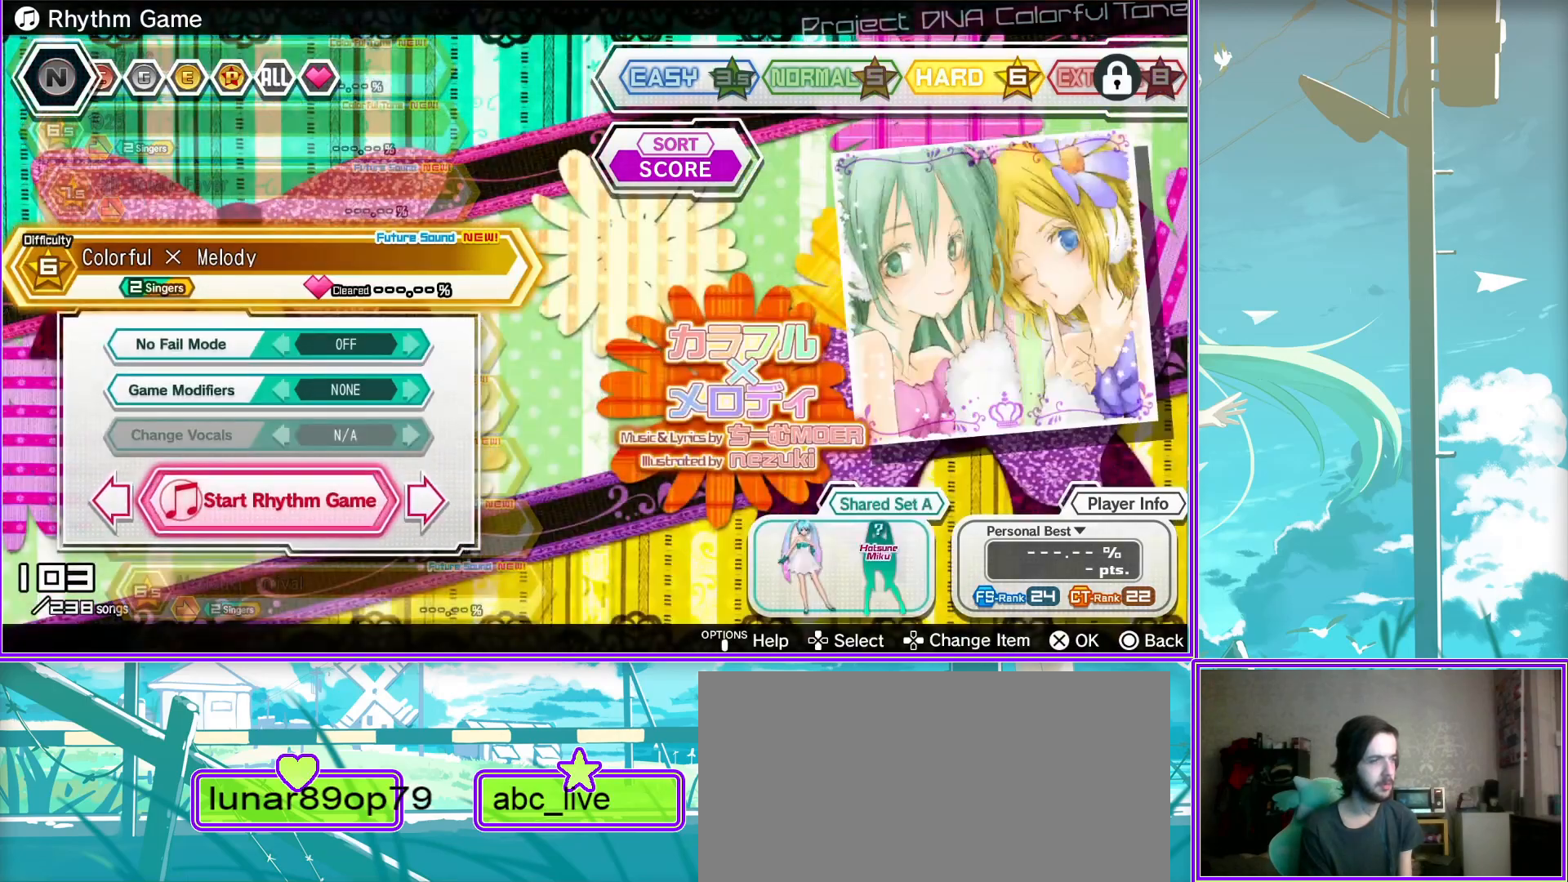
{"buttons": [], "left_stick": "center", "right_stick": "center", "events": [[183, "CIRCLE", "down"], [367, "CIRCLE", "up"]]}
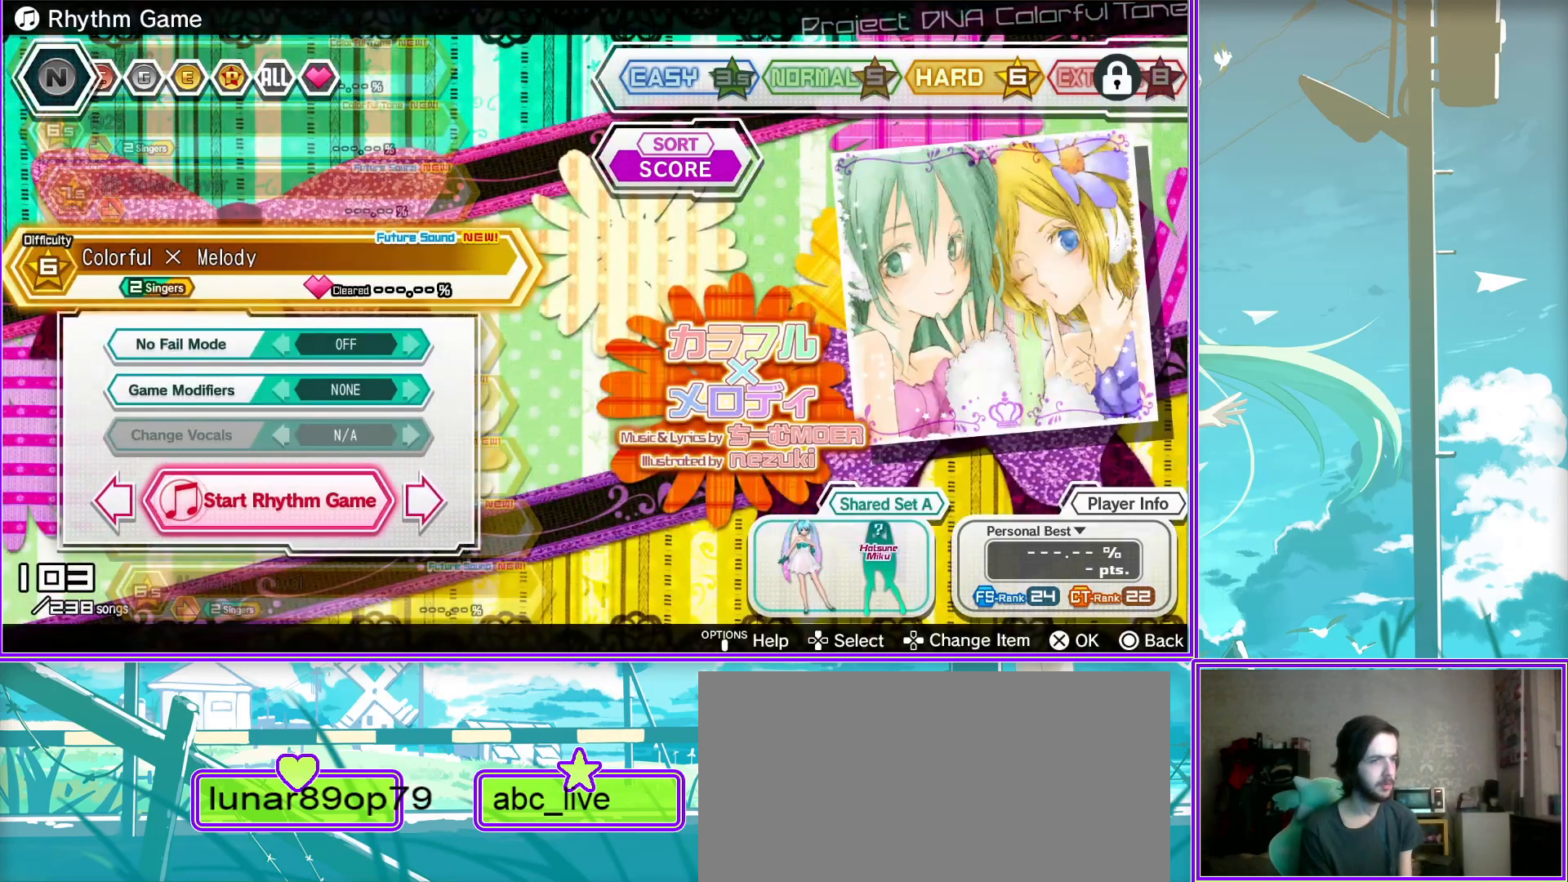
{"buttons": [], "left_stick": "center", "right_stick": "center", "events": [[33, "CROSS", "down"], [233, "CROSS", "up"]]}
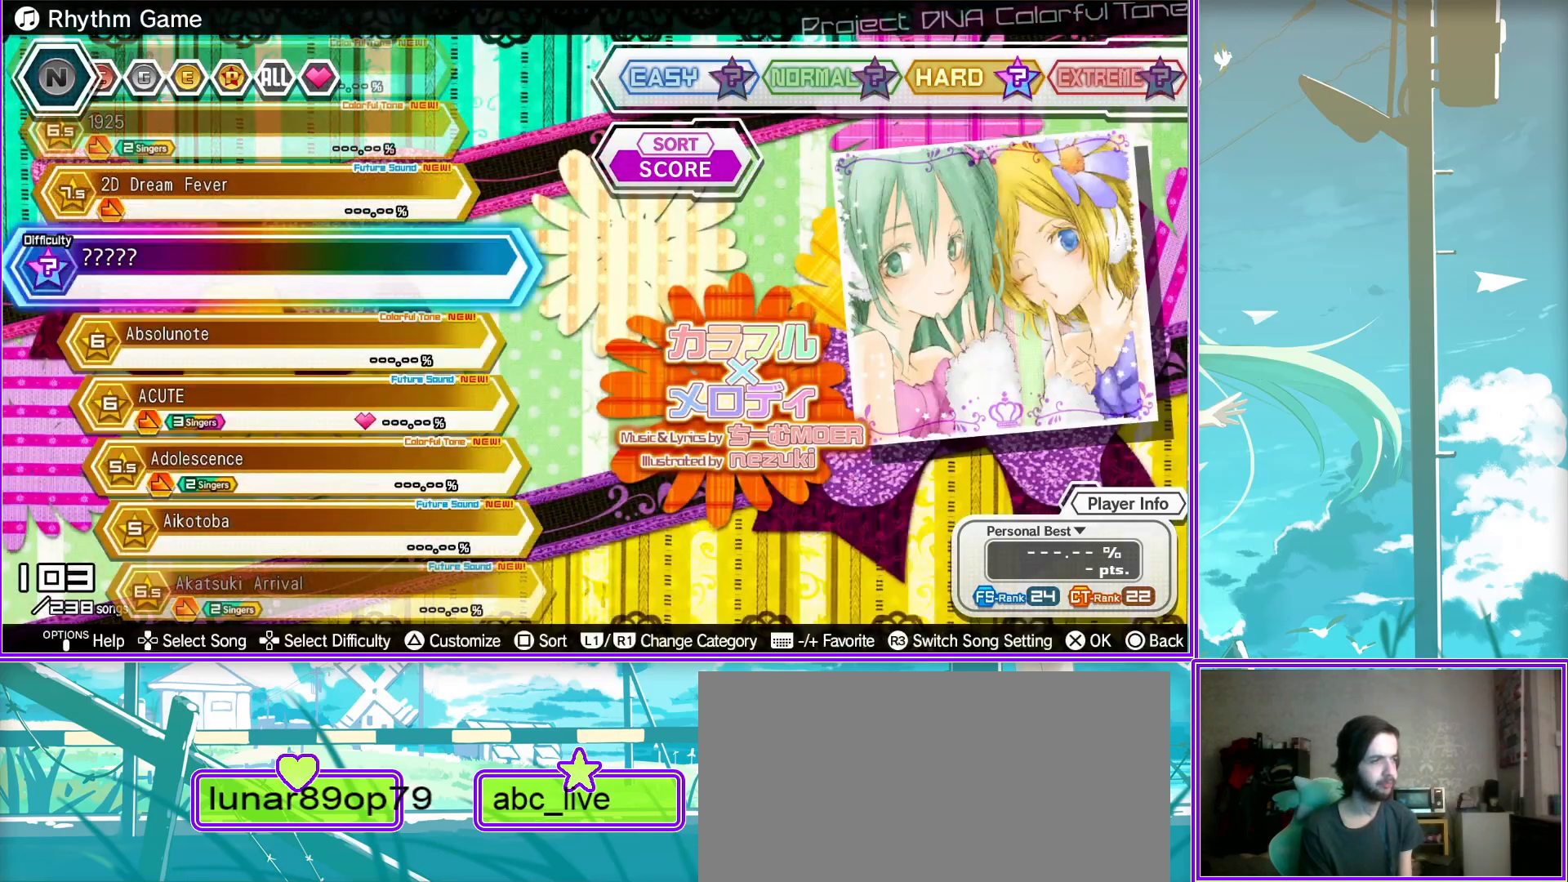
{"buttons": [], "left_stick": "center", "right_stick": "center", "events": [[267, "CIRCLE", "down"], [450, "CIRCLE", "up"]]}
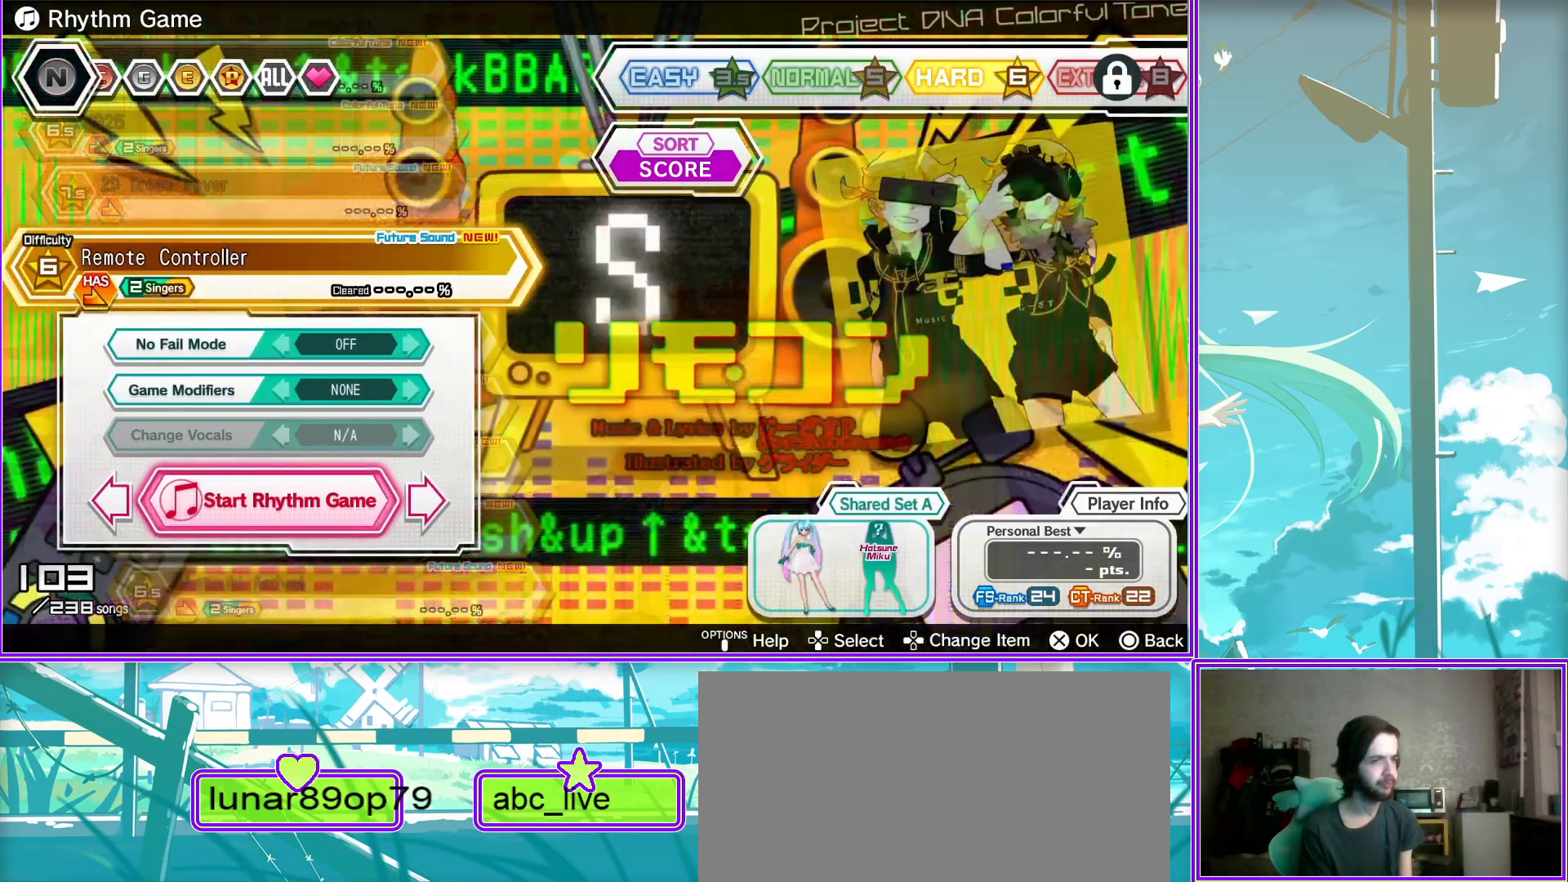
{"buttons": [], "left_stick": "center", "right_stick": "center", "events": [[183, "CROSS", "down"], [300, "CROSS", "up"]]}
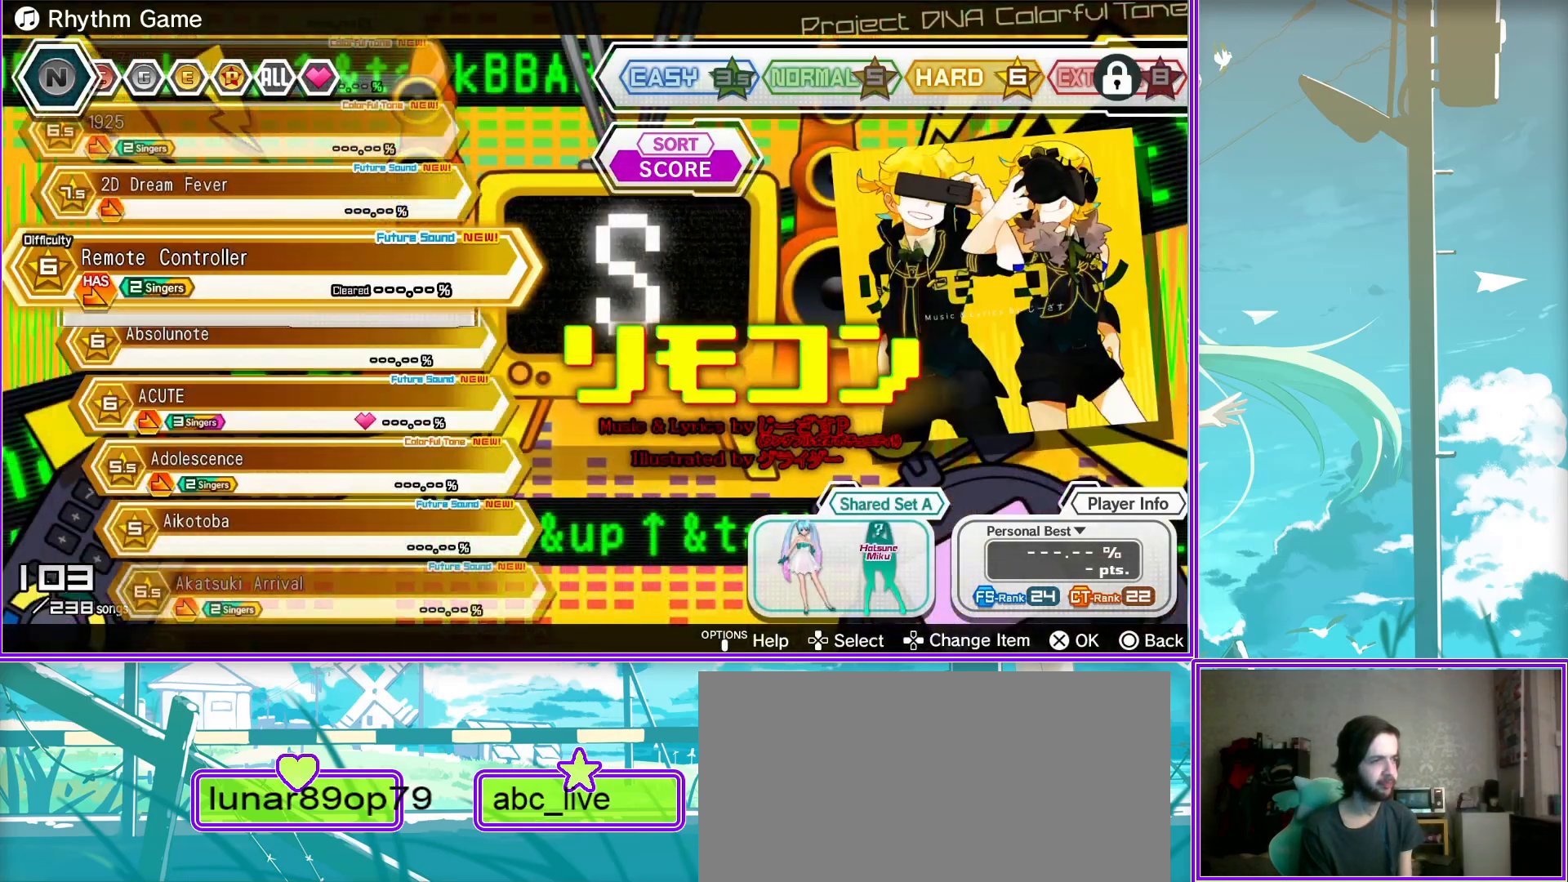
{"buttons": [], "left_stick": "center", "right_stick": "center", "events": [[267, "CIRCLE", "down"], [500, "CIRCLE", "up"]]}
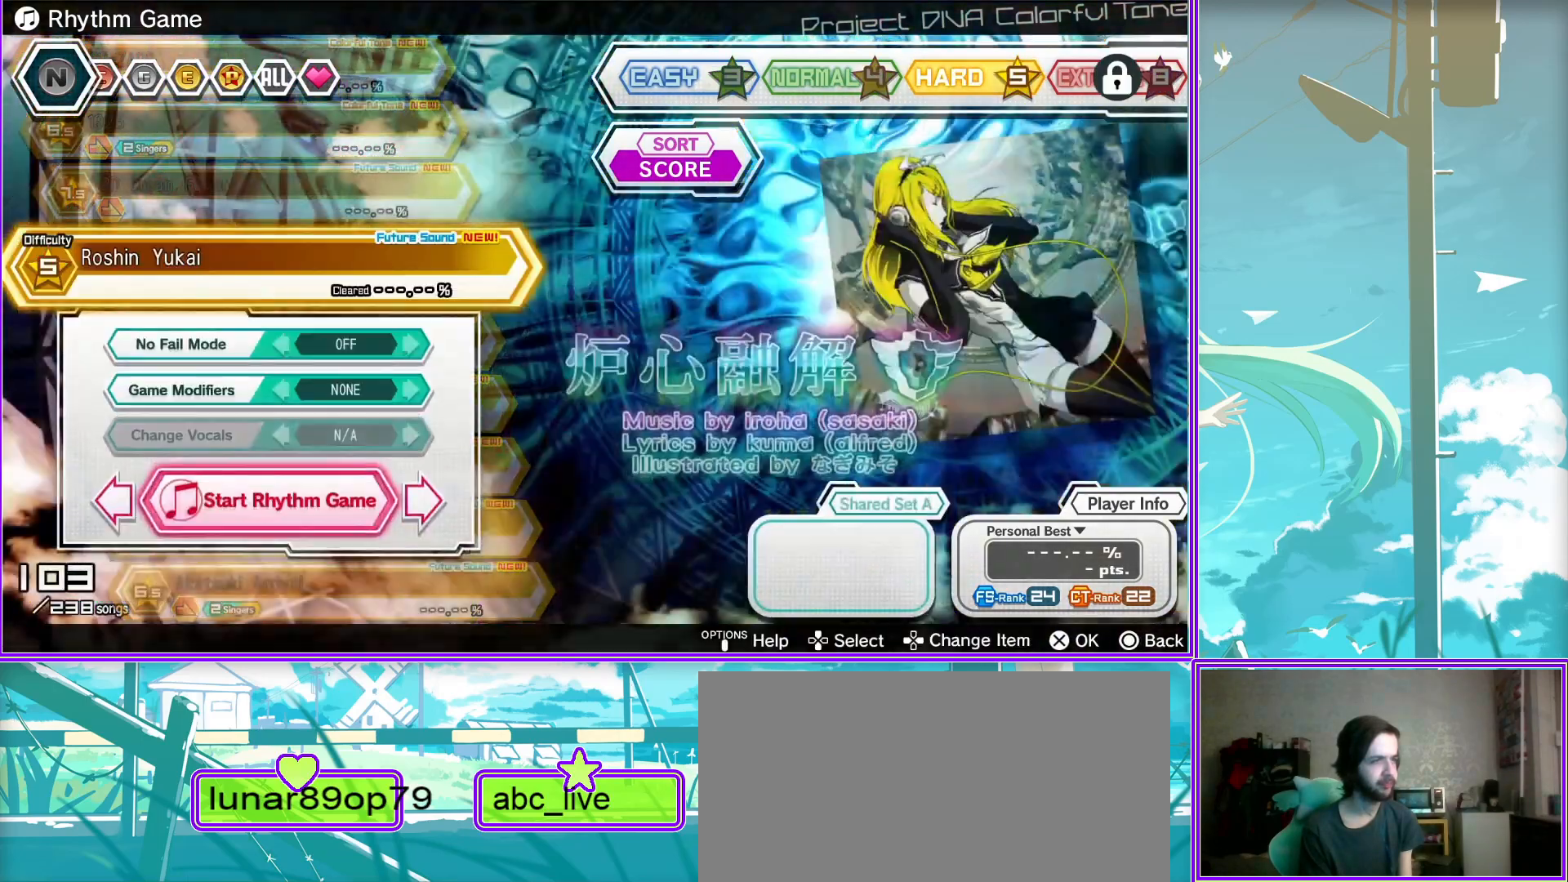
{"buttons": [], "left_stick": "center", "right_stick": "center", "events": [[183, "CROSS", "down"], [400, "CROSS", "up"]]}
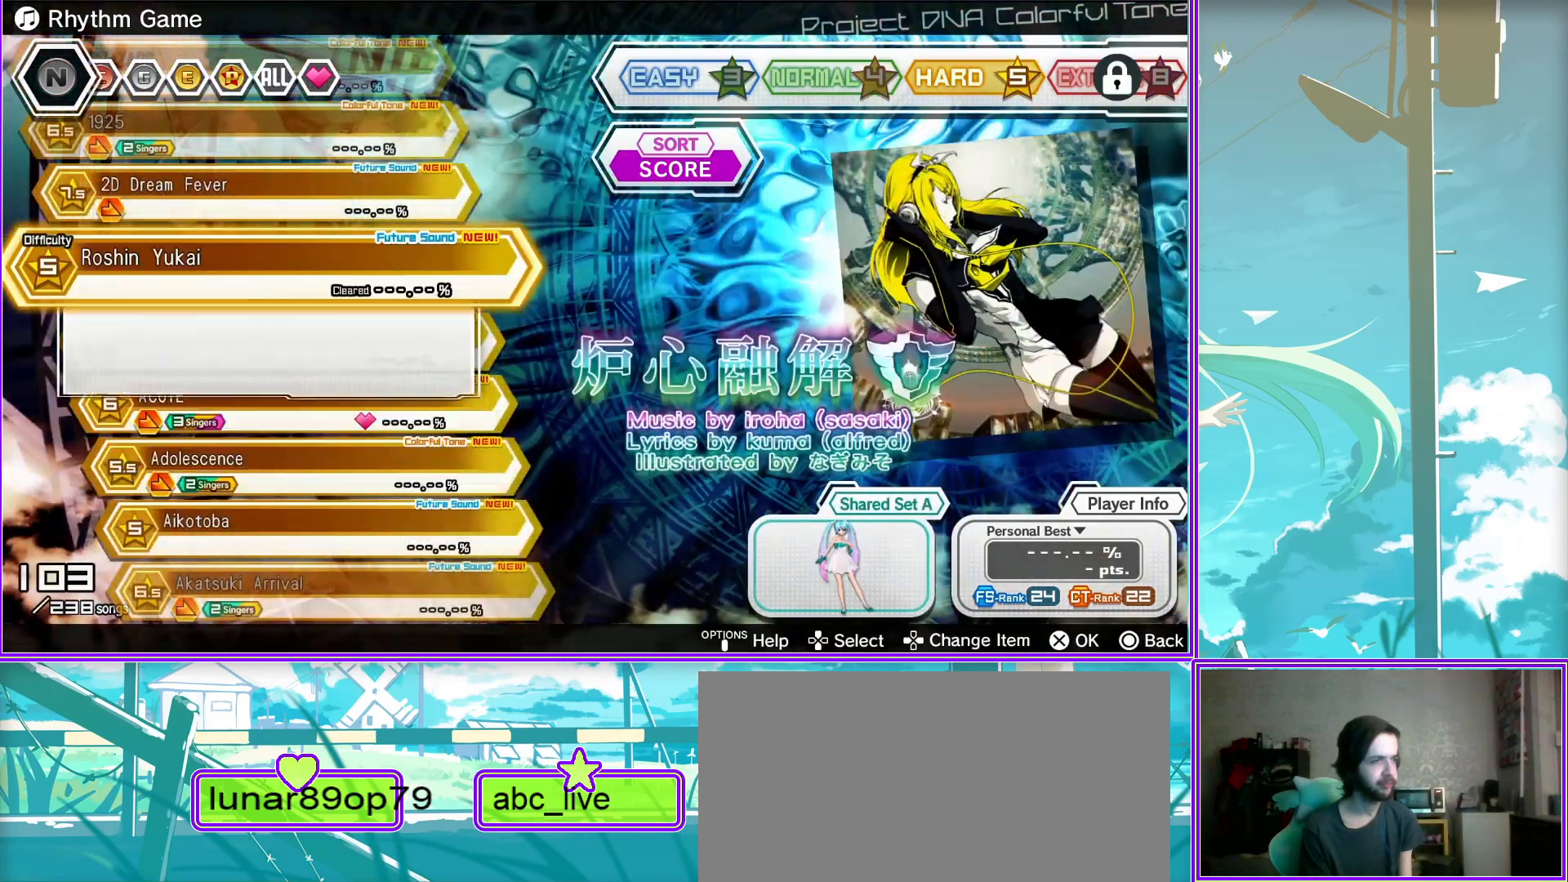
{"buttons": ["CIRCLE"], "left_stick": "center", "right_stick": "center", "events": [[483, "CIRCLE", "down"]]}
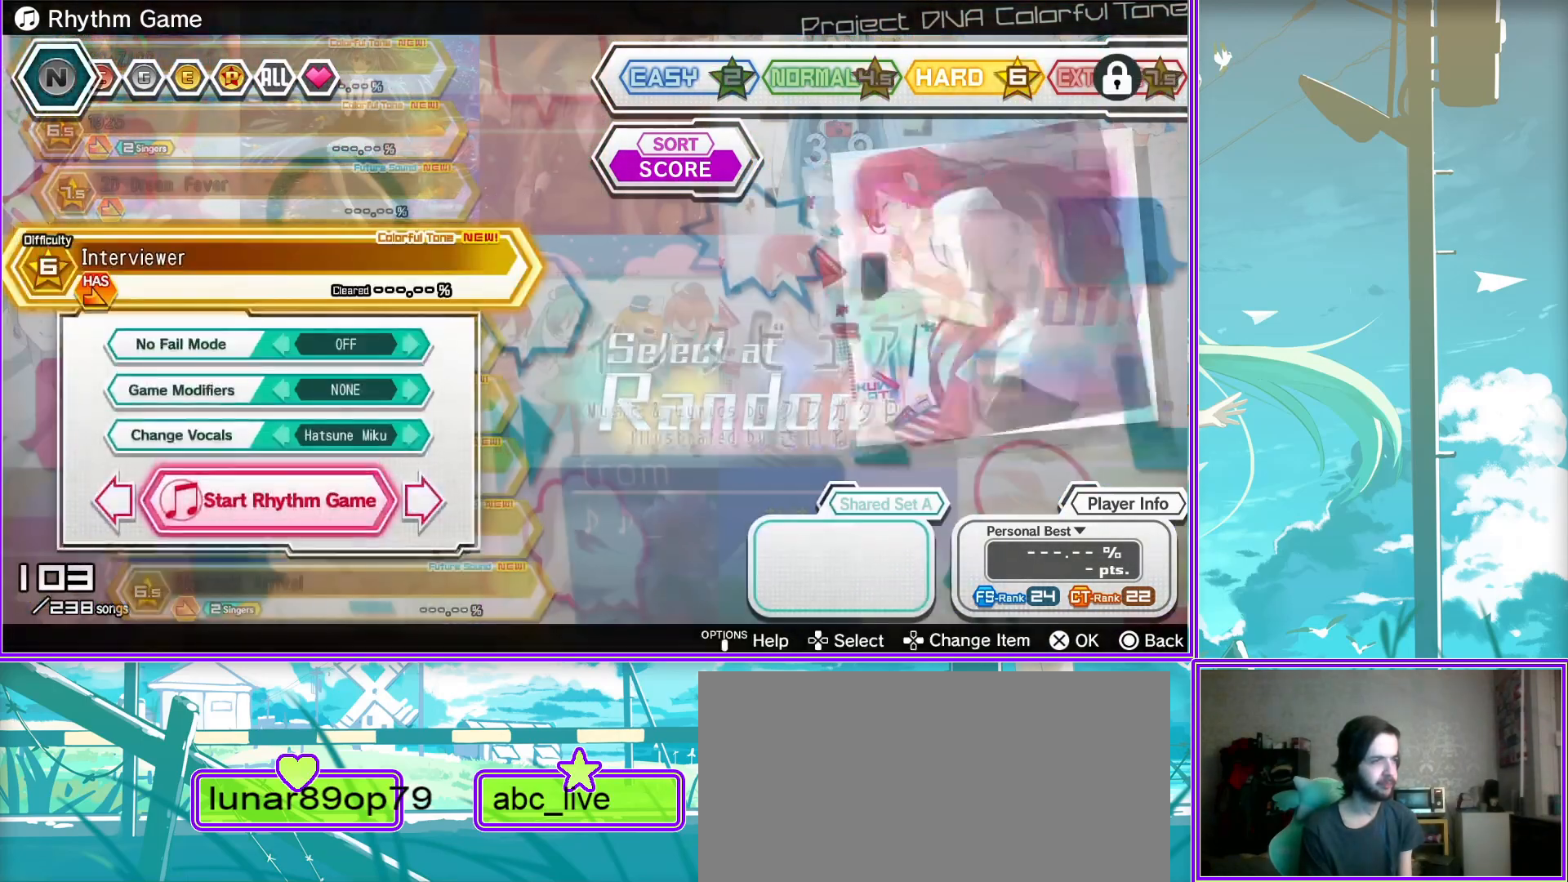
{"buttons": [], "left_stick": "center", "right_stick": "center", "events": [[167, "CIRCLE", "up"], [283, "CROSS", "down"], [467, "CROSS", "up"]]}